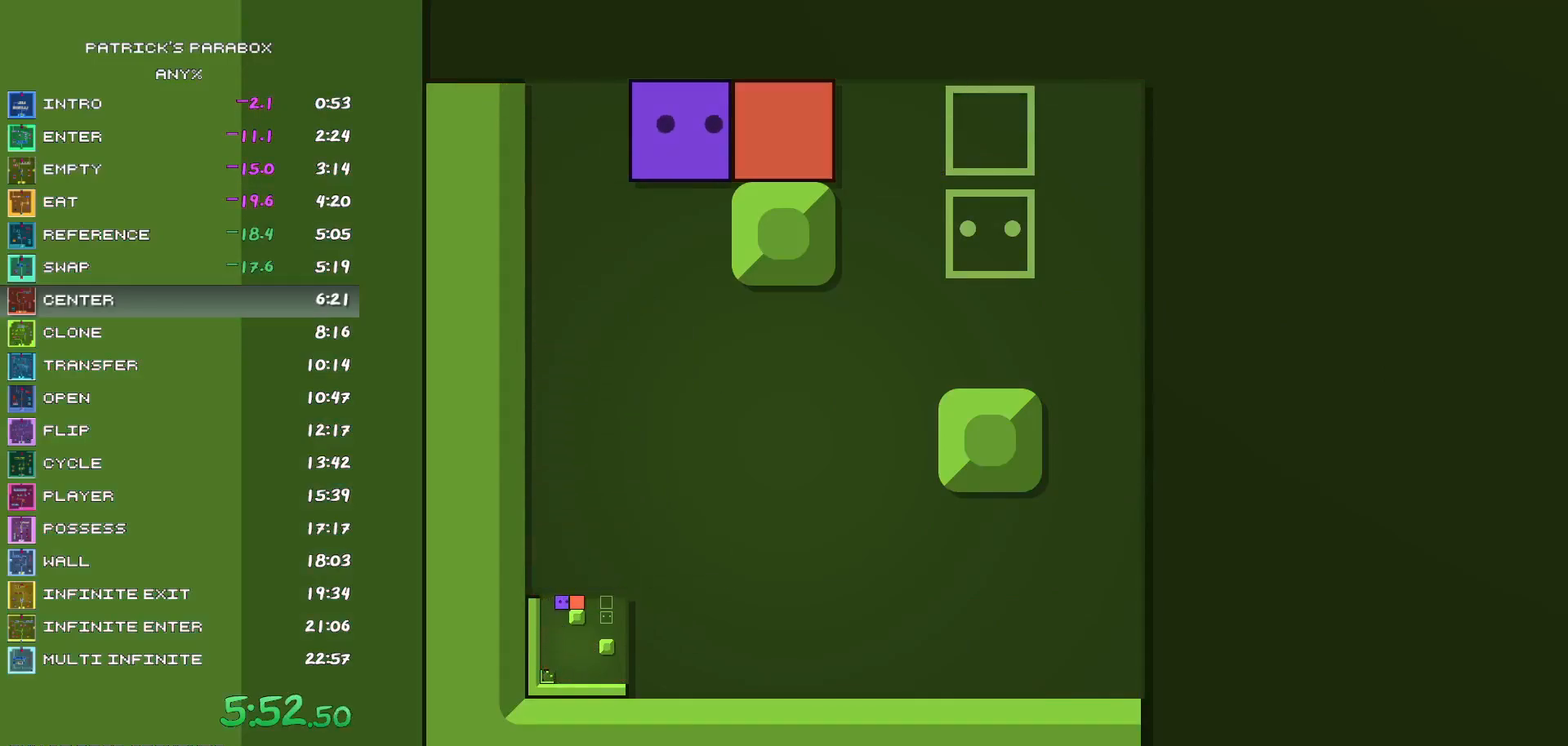
Gameplay with keyboard; each line is a JSON object with the keys held at the frame after it. "events" lists presses ("down") and releases ("up") of "a", "d", "down", "left", "r", "right", "s", "up", "w" and "z" between this image and that frame as [ms after this image, input, new state], when the widget could be followed in between. No other keys are recorded. Mouse input is not recorded.
{"keys": [], "events": [[200, "d", "up"], [250, "s", "down"], [300, "s", "up"], [350, "d", "down"], [400, "d", "up"]]}
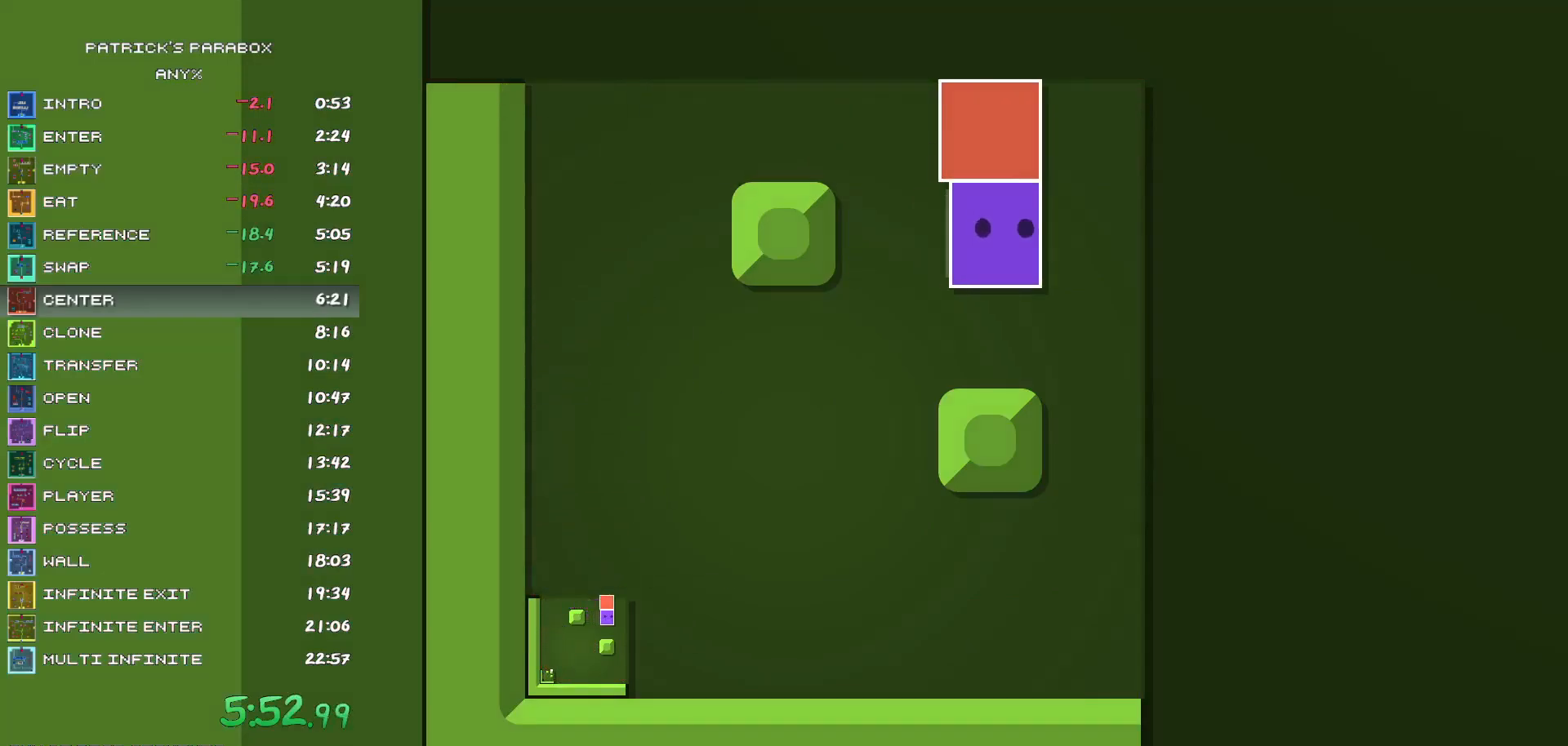
{"keys": [], "events": []}
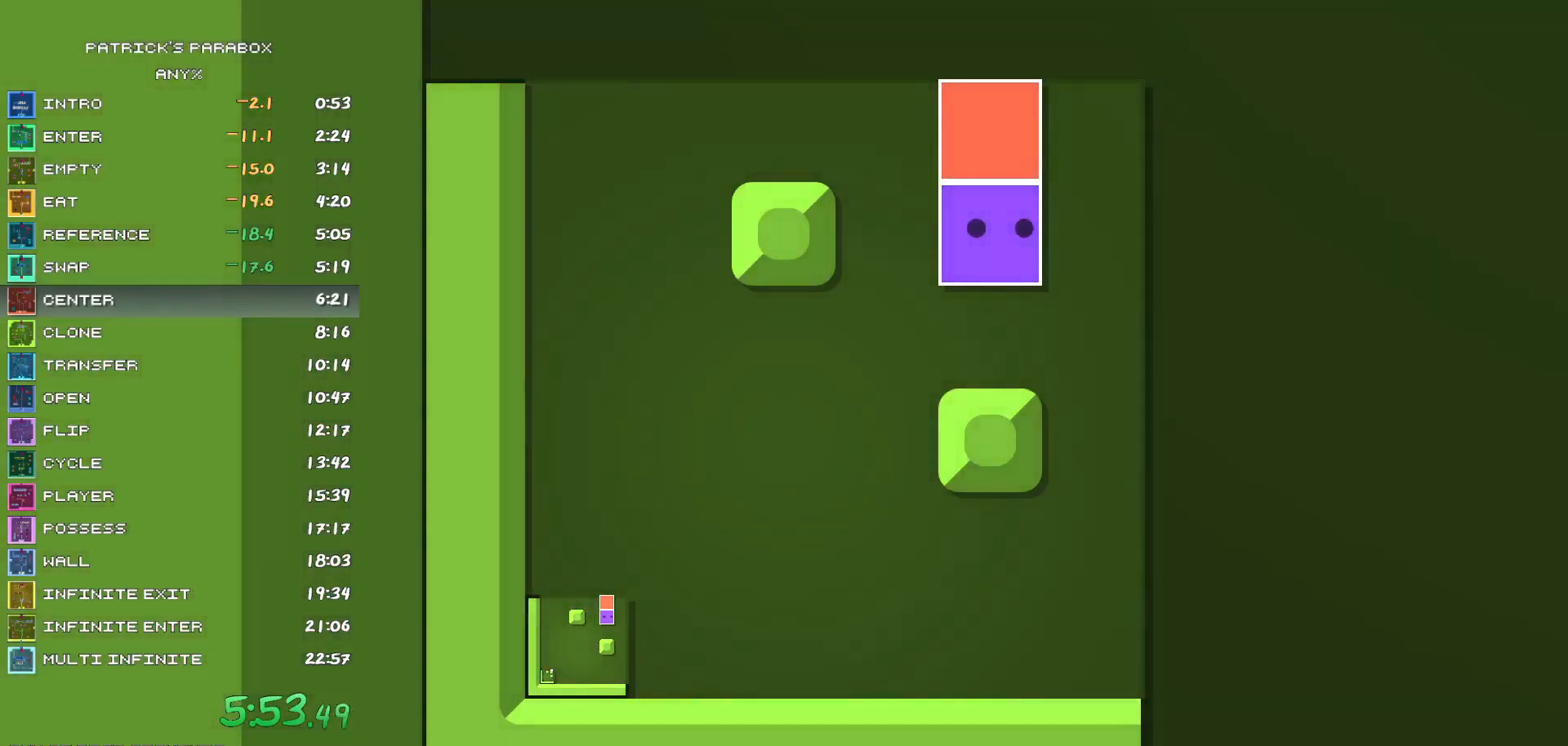
{"keys": [], "events": []}
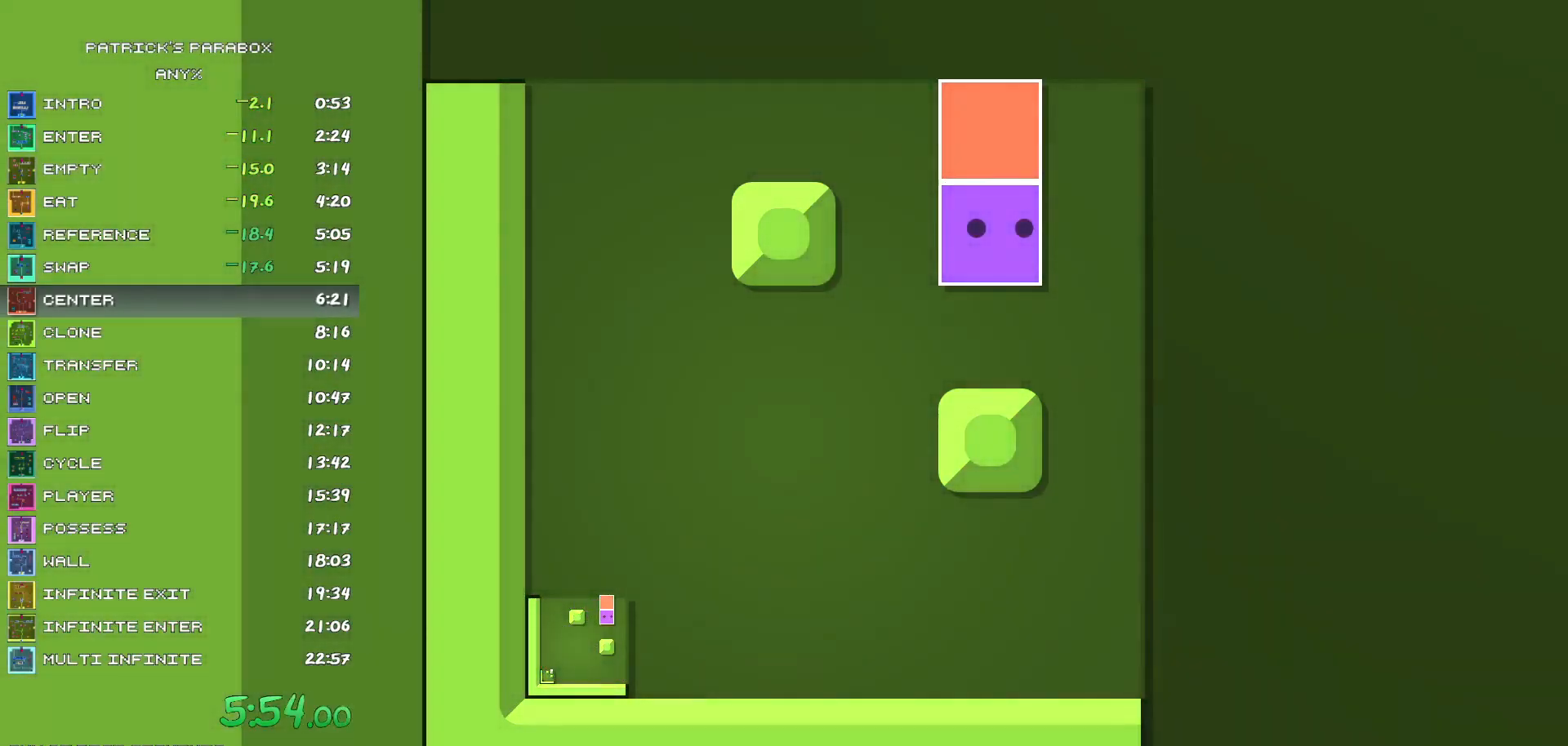
{"keys": [], "events": []}
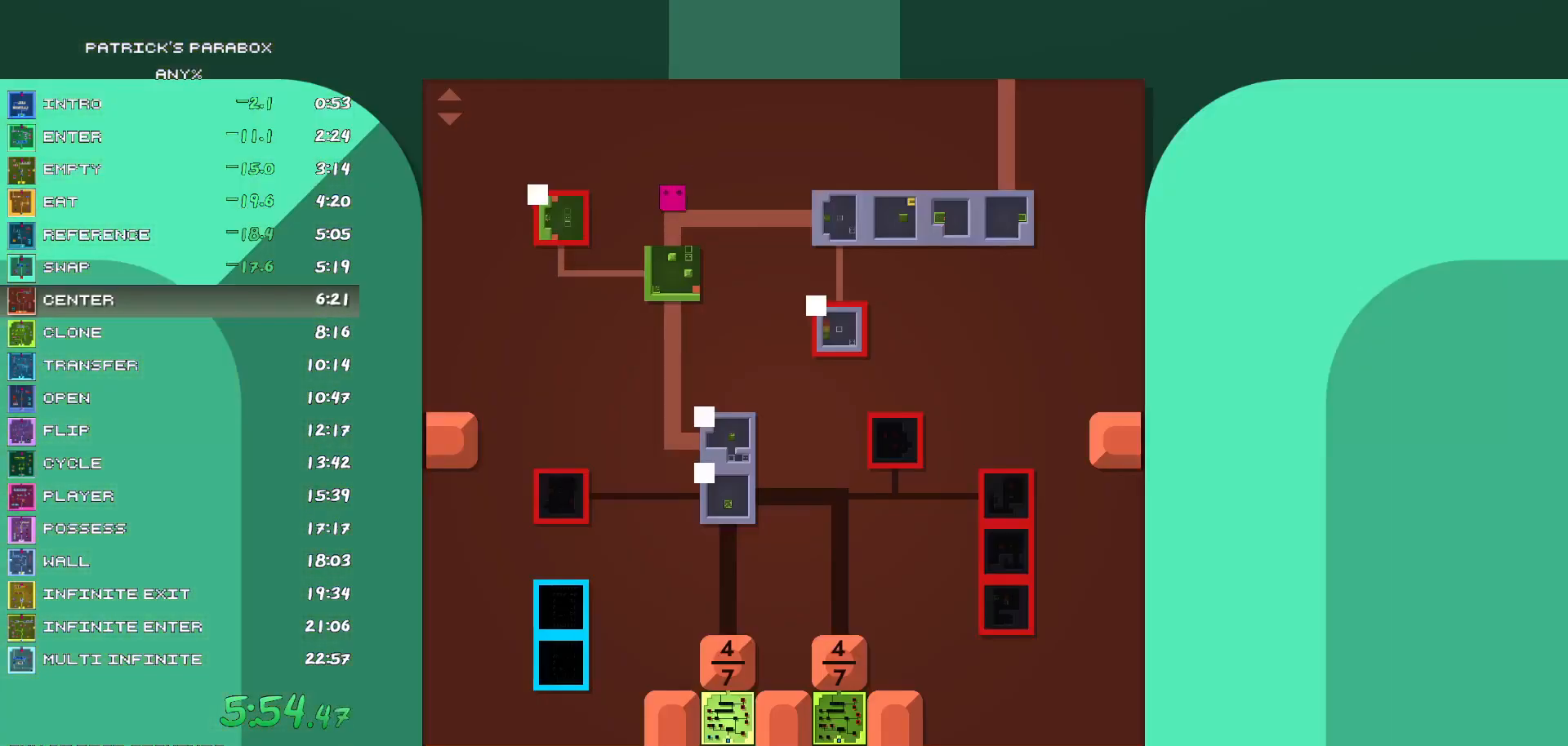
{"keys": ["s"], "events": [[367, "d", "down"], [450, "d", "up"], [450, "s", "down"]]}
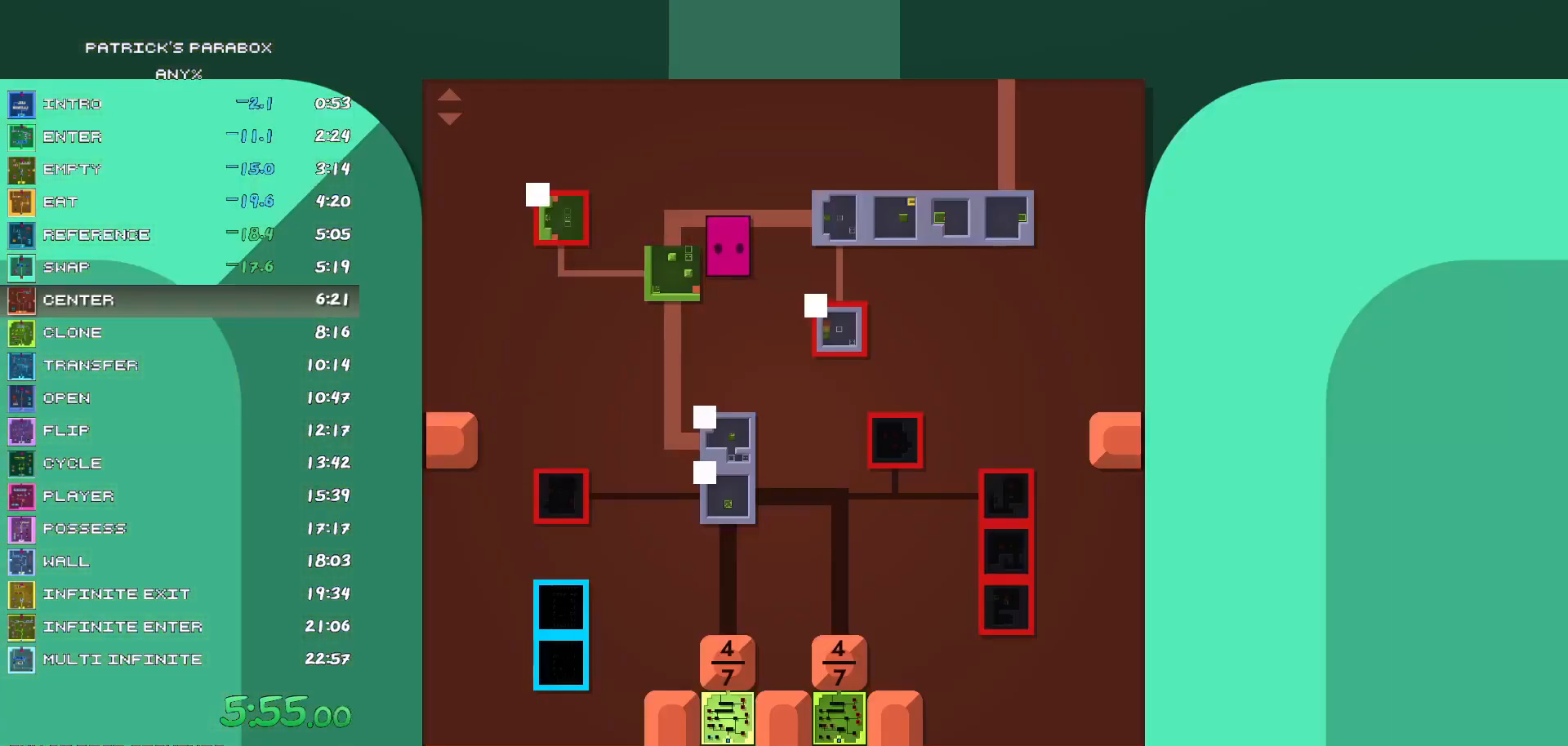
{"keys": [], "events": [[333, "s", "up"]]}
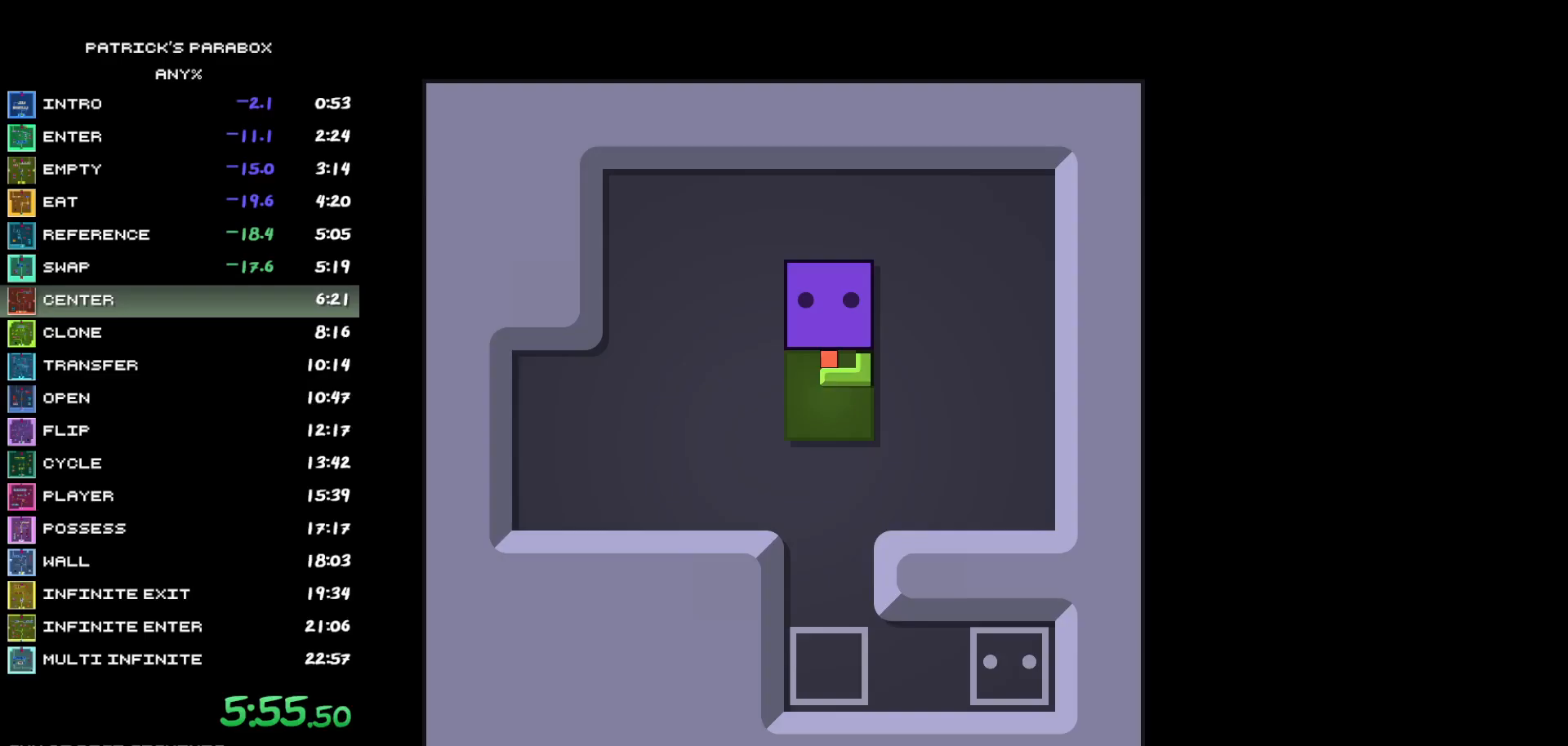
{"keys": [], "events": []}
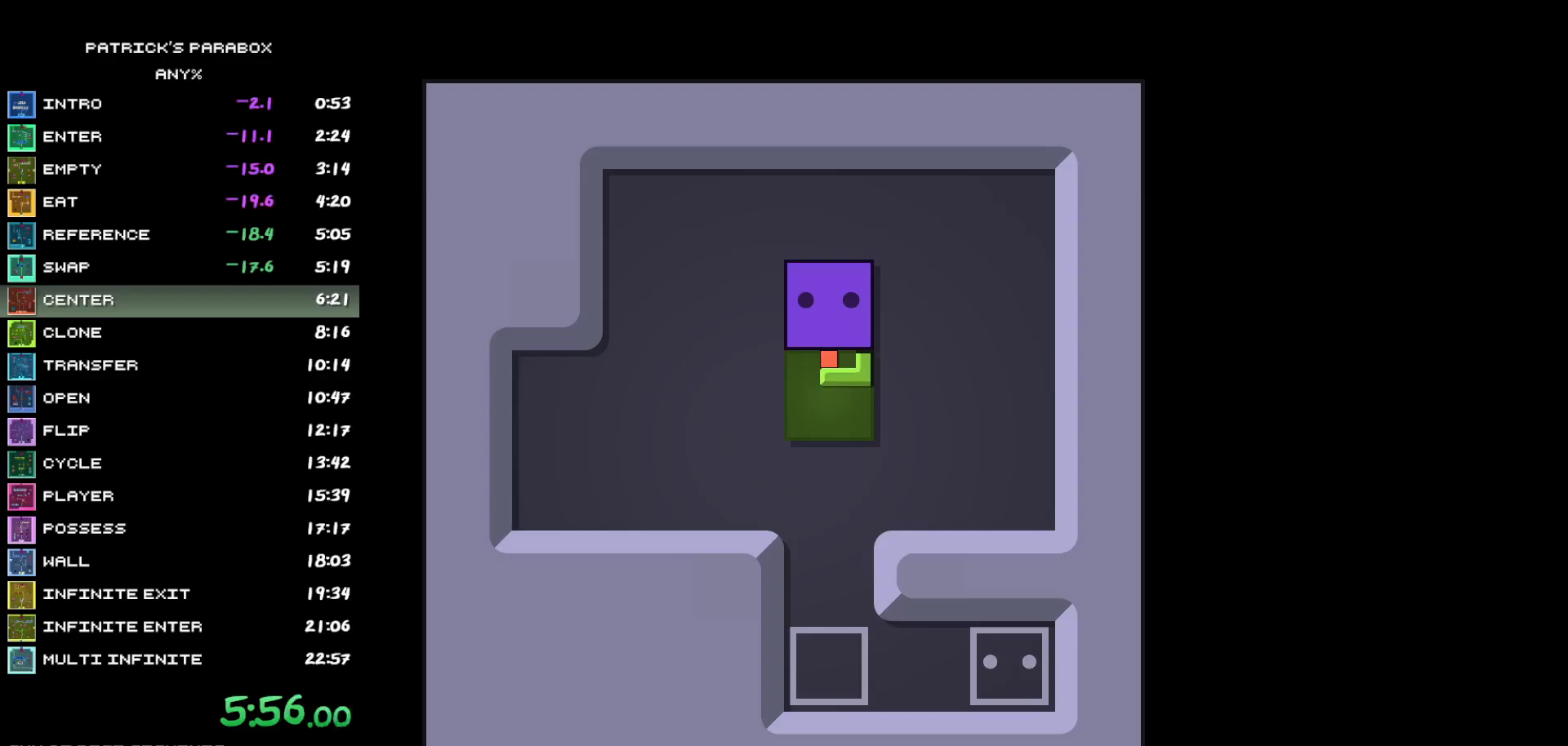
{"keys": ["s"], "events": [[33, "d", "down"], [83, "d", "up"], [133, "s", "down"], [167, "s", "up"], [217, "a", "down"], [400, "a", "up"], [500, "s", "down"]]}
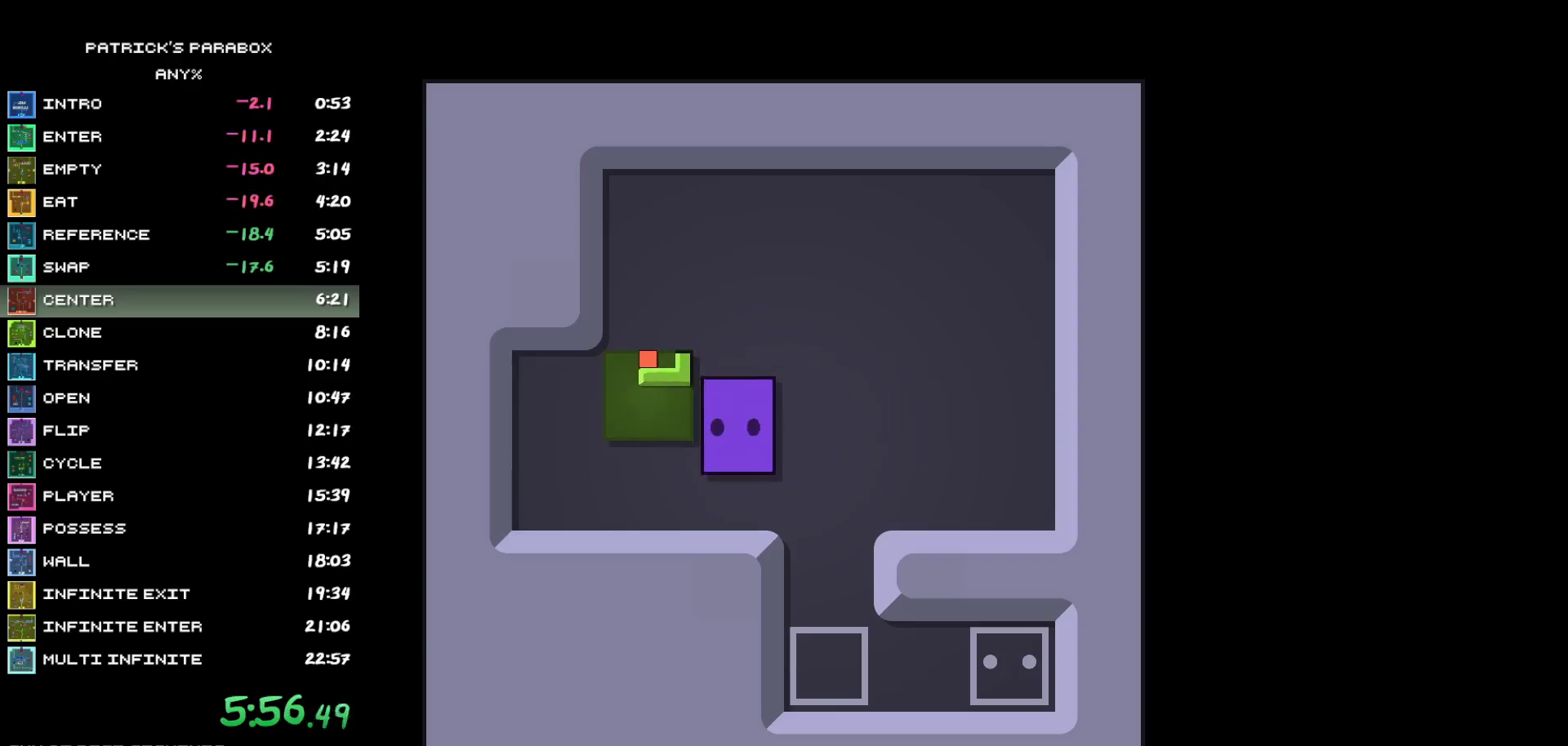
{"keys": ["a"], "events": [[50, "s", "up"], [183, "w", "down"], [233, "w", "up"], [283, "d", "down"], [333, "d", "up"], [417, "a", "down"]]}
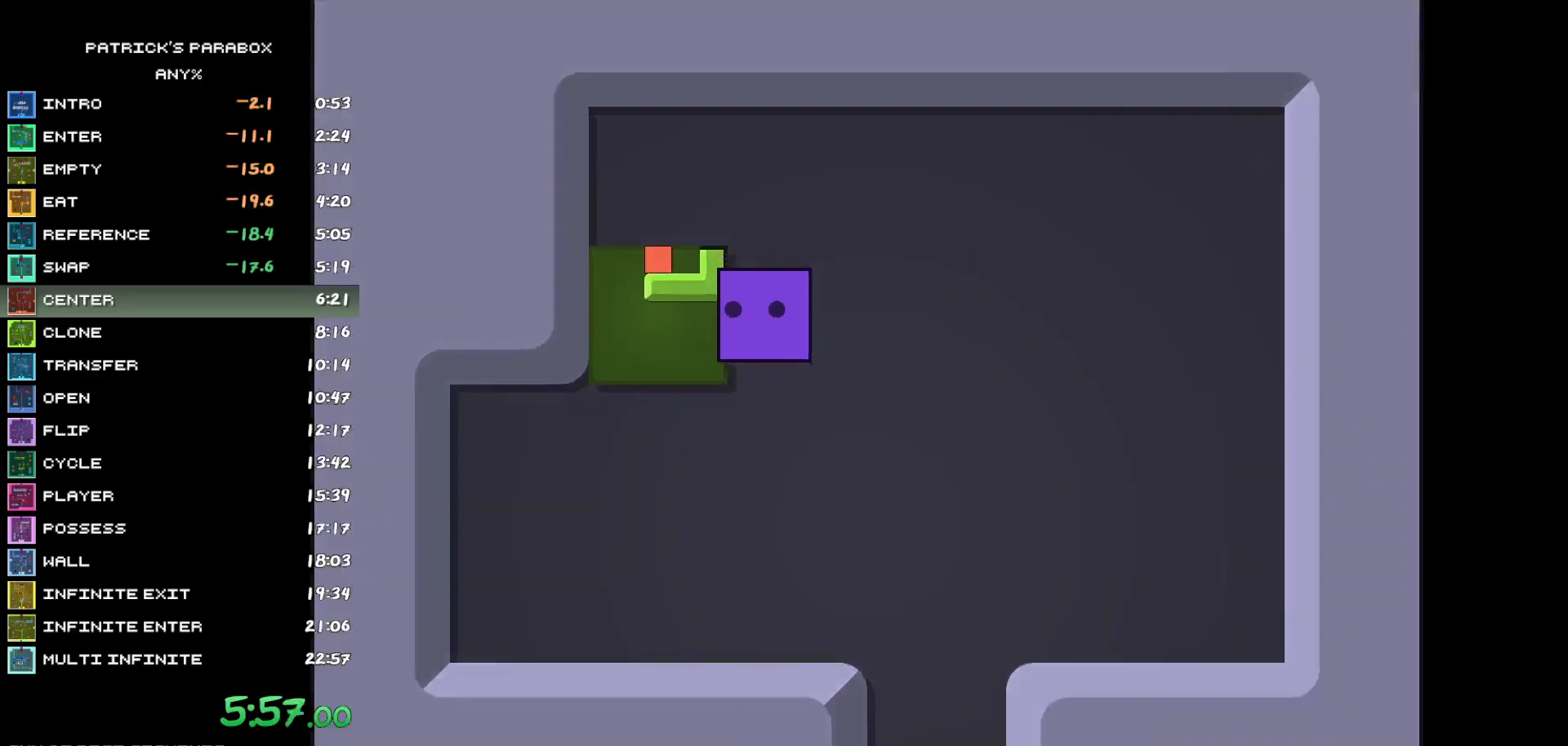
{"keys": ["w"], "events": [[17, "a", "up"], [100, "a", "down"], [150, "a", "up"], [250, "a", "down"], [350, "a", "up"], [383, "w", "down"]]}
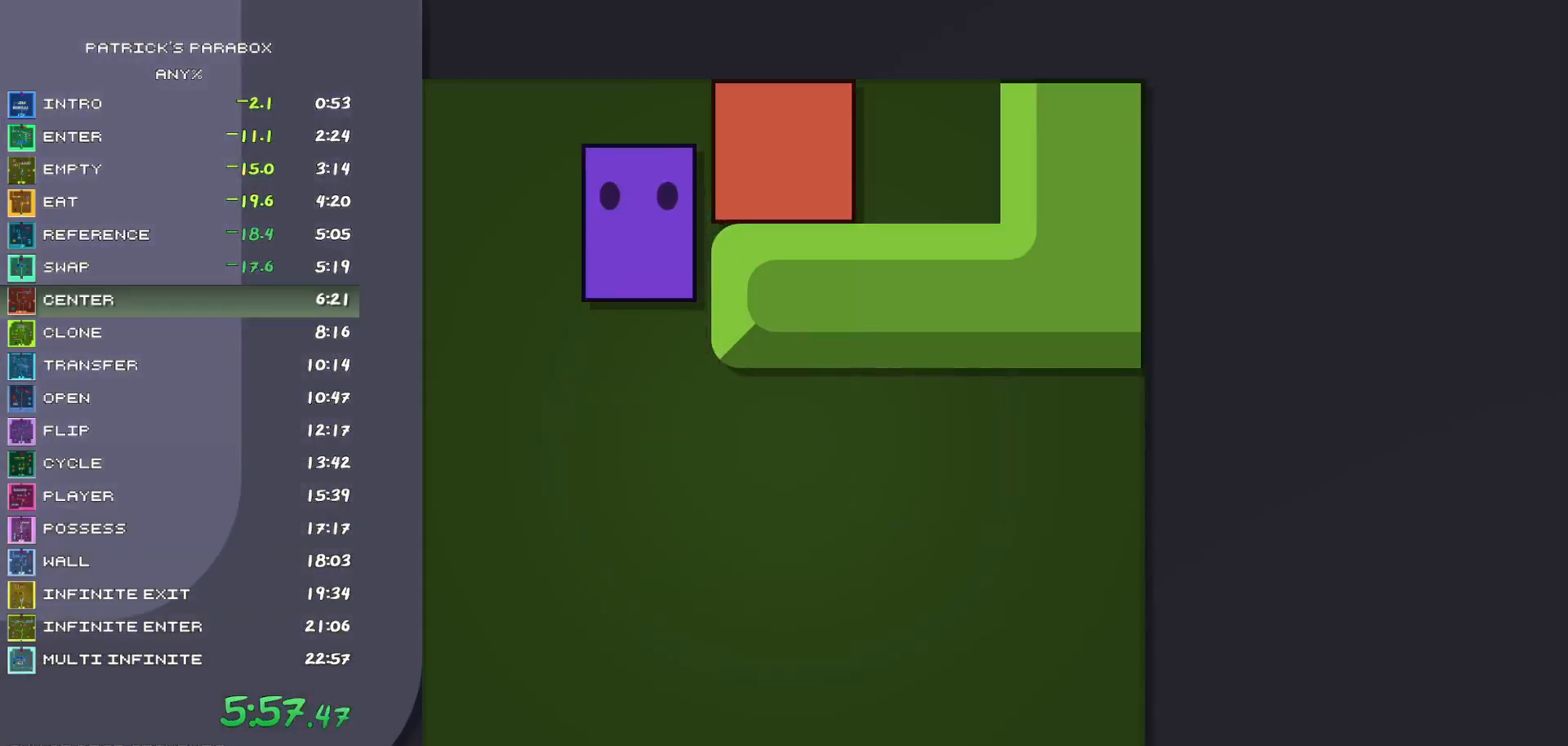
{"keys": [], "events": [[33, "w", "up"], [83, "d", "down"], [167, "d", "up"], [350, "w", "down"], [400, "w", "up"]]}
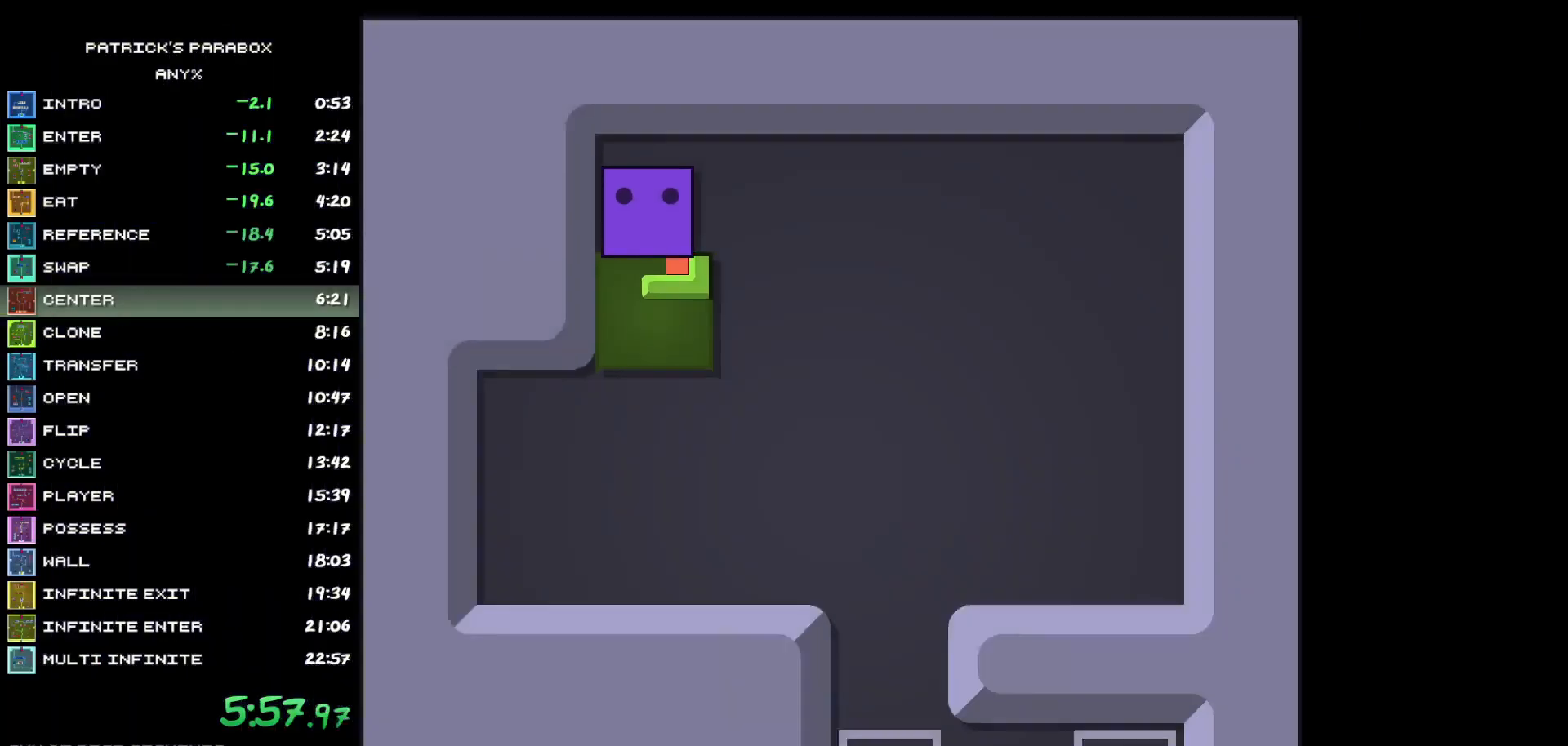
{"keys": ["a"], "events": [[150, "s", "down"], [283, "s", "up"], [417, "s", "down"], [467, "s", "up"], [500, "a", "down"]]}
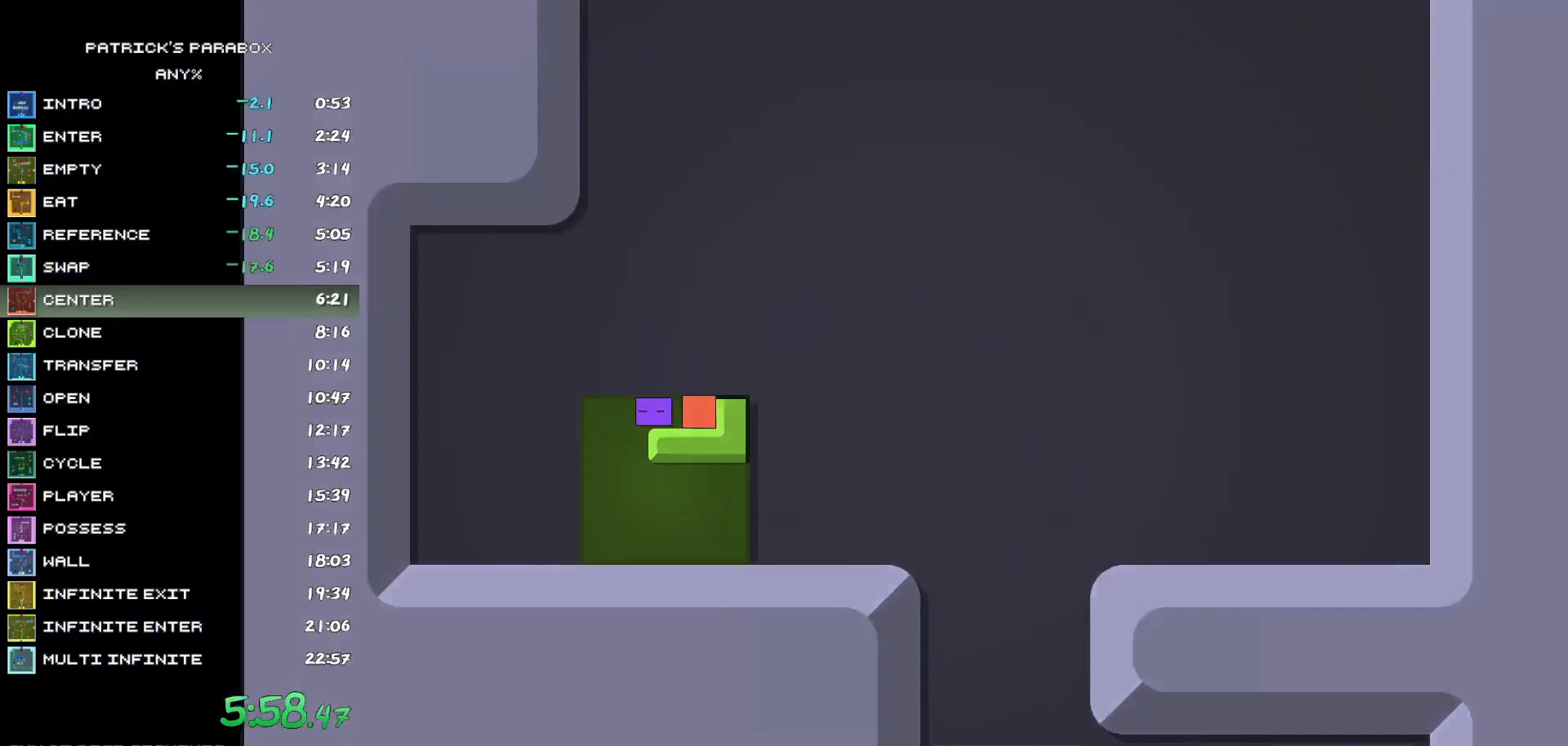
{"keys": ["a"], "events": [[50, "a", "up"], [250, "z", "down"], [300, "z", "up"], [383, "z", "down"], [433, "z", "up"], [483, "a", "down"]]}
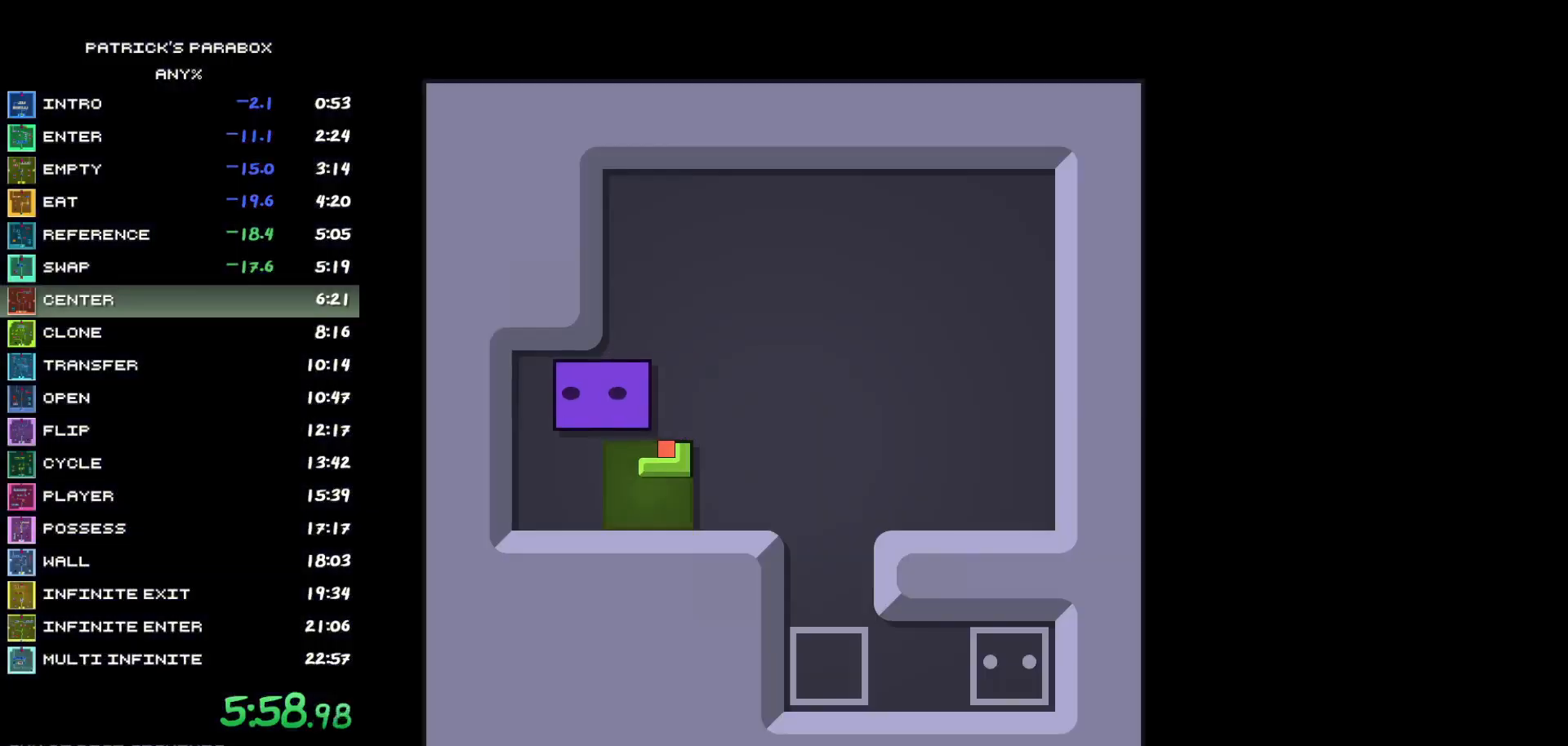
{"keys": ["d"], "events": [[67, "a", "up"], [67, "s", "down"], [167, "d", "down"], [167, "s", "up"], [350, "d", "up"], [400, "w", "down"], [450, "w", "up"], [500, "d", "down"]]}
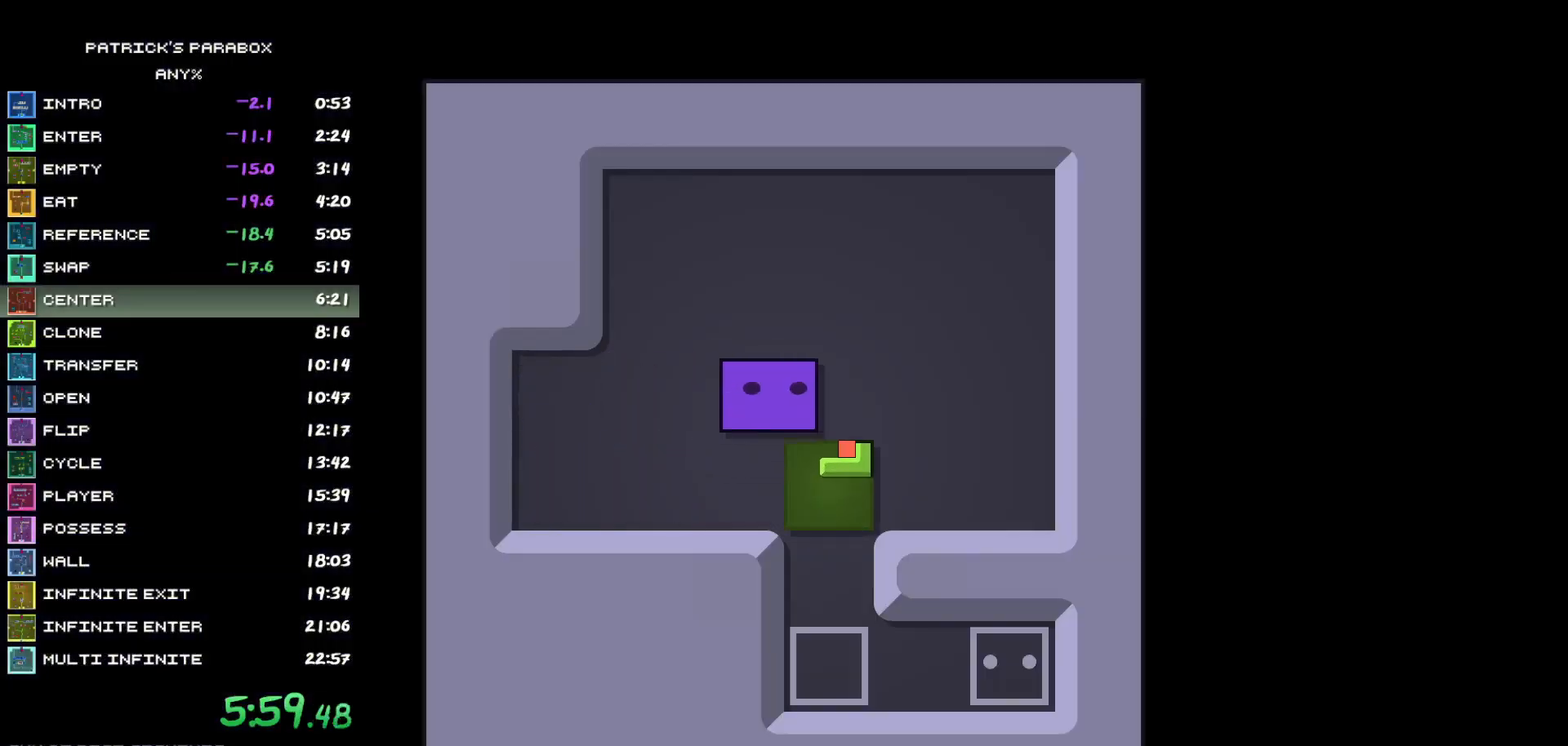
{"keys": ["s"], "events": [[50, "d", "up"], [83, "s", "down"]]}
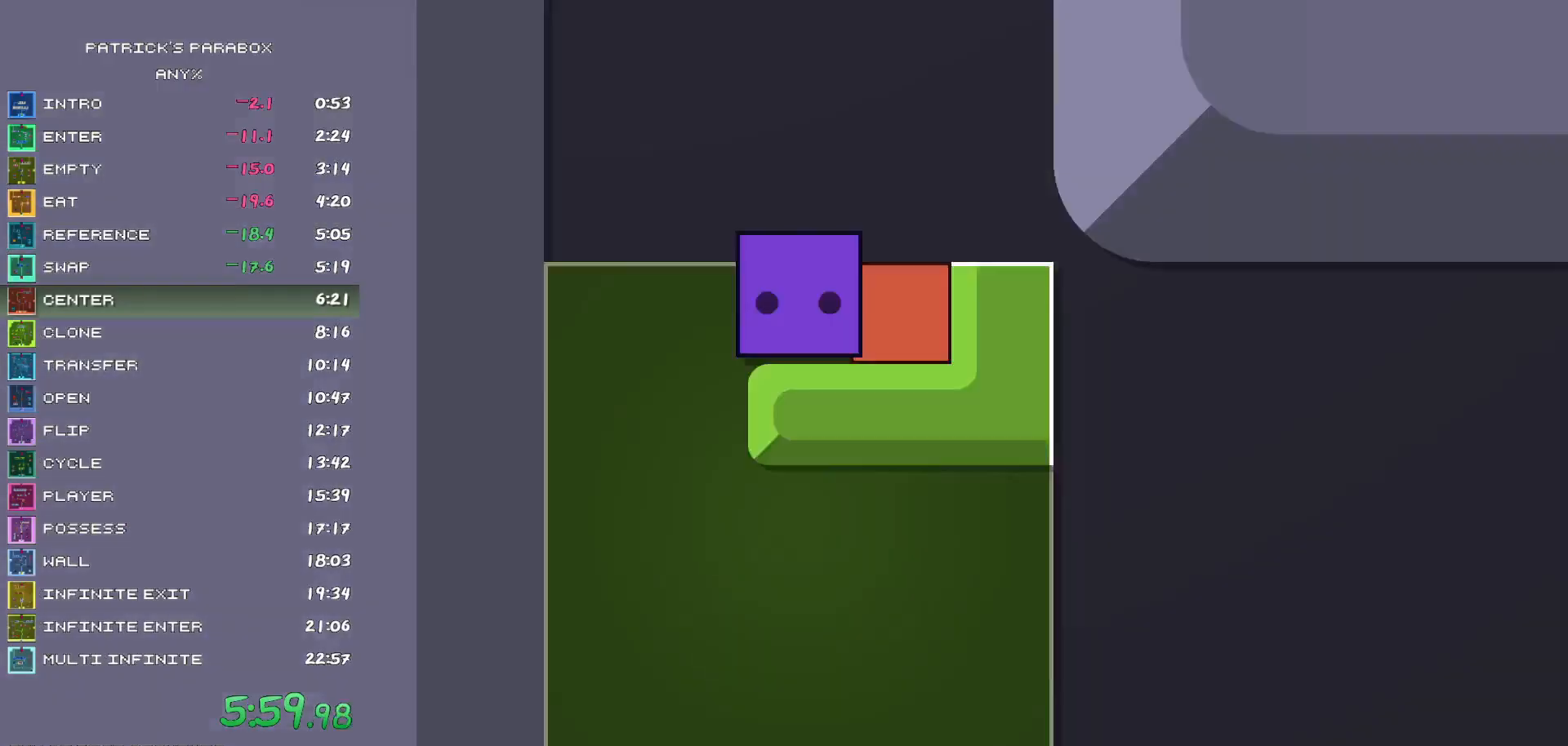
{"keys": [], "events": [[17, "s", "up"], [67, "a", "down"], [100, "a", "up"], [100, "s", "down"], [200, "d", "down"], [250, "s", "up"], [433, "d", "up"]]}
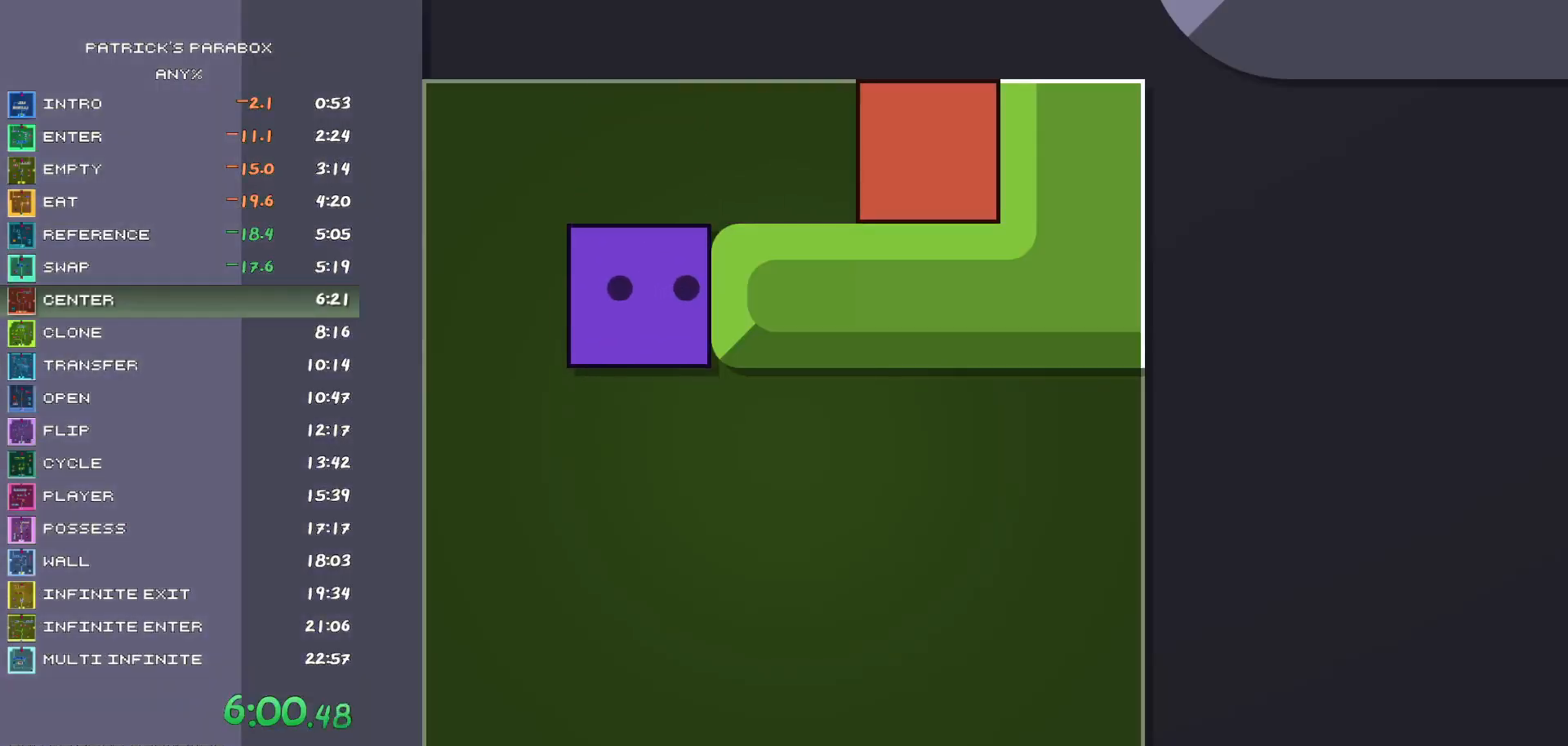
{"keys": [], "events": [[33, "s", "down"], [117, "d", "down"], [117, "s", "up"], [217, "d", "up"], [317, "d", "down"], [367, "d", "up"], [417, "d", "down"], [450, "d", "up"]]}
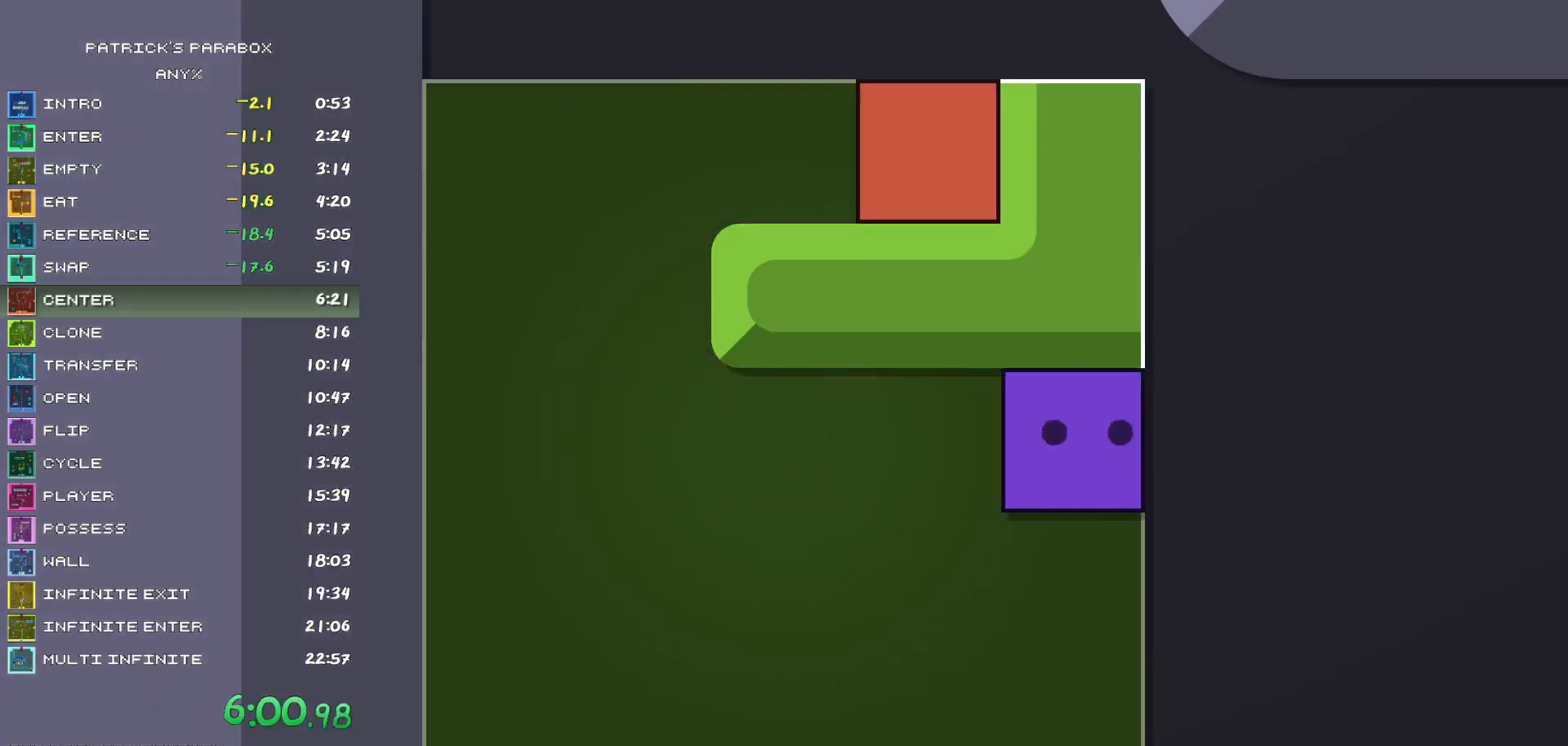
{"keys": [], "events": [[33, "d", "down"], [83, "d", "up"], [133, "d", "down"], [183, "d", "up"], [283, "d", "down"], [333, "d", "up"], [383, "d", "down"], [417, "d", "up"]]}
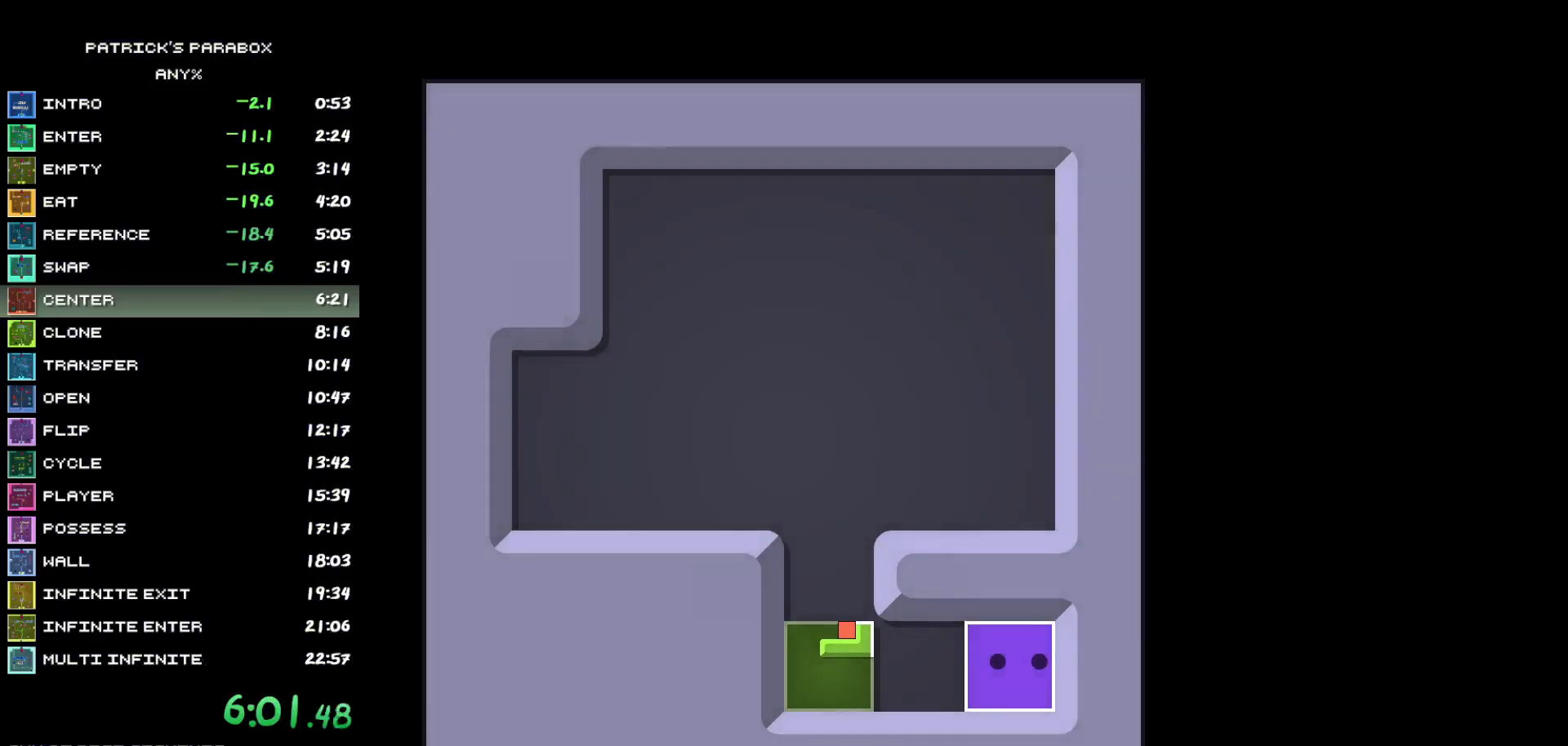
{"keys": [], "events": []}
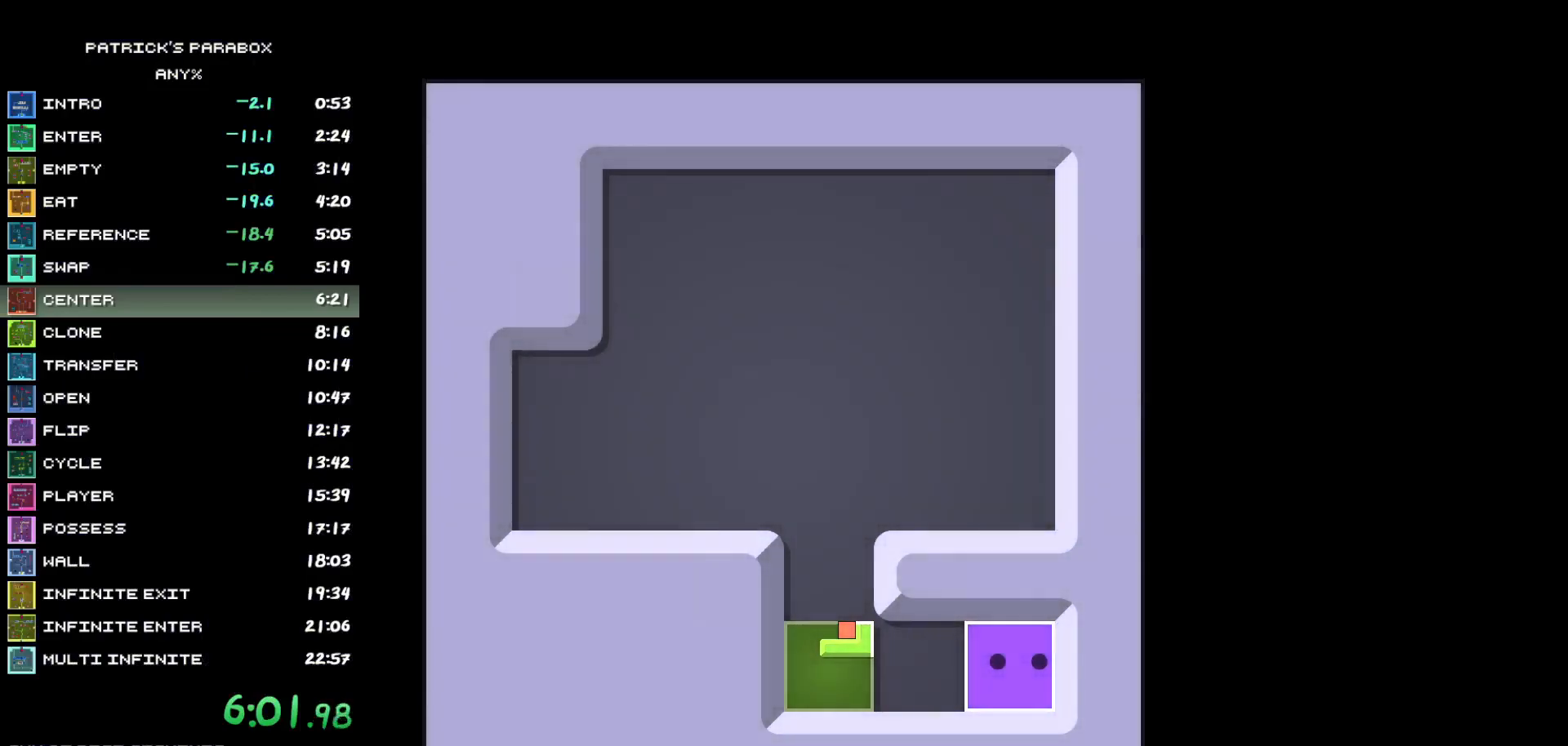
{"keys": [], "events": []}
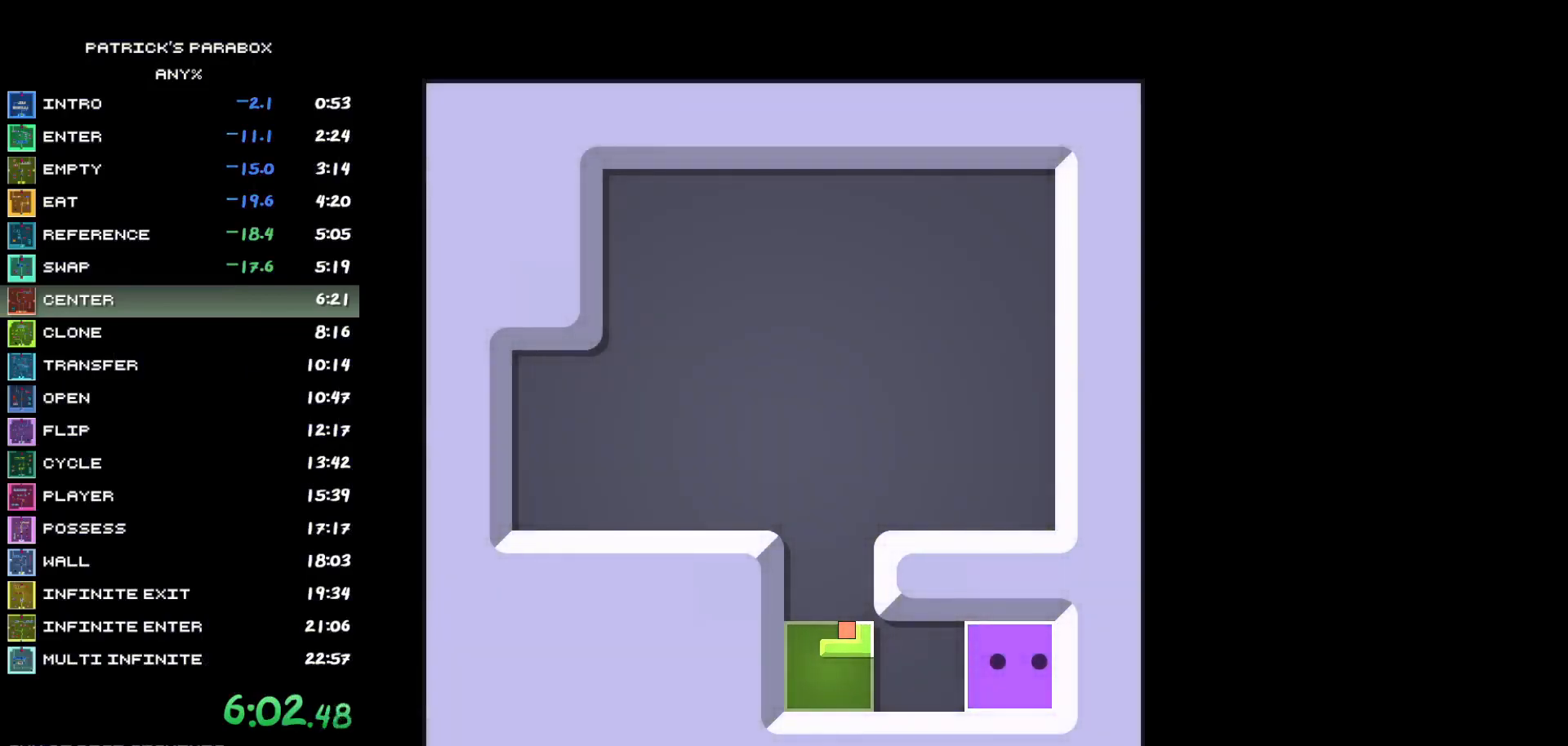
{"keys": [], "events": []}
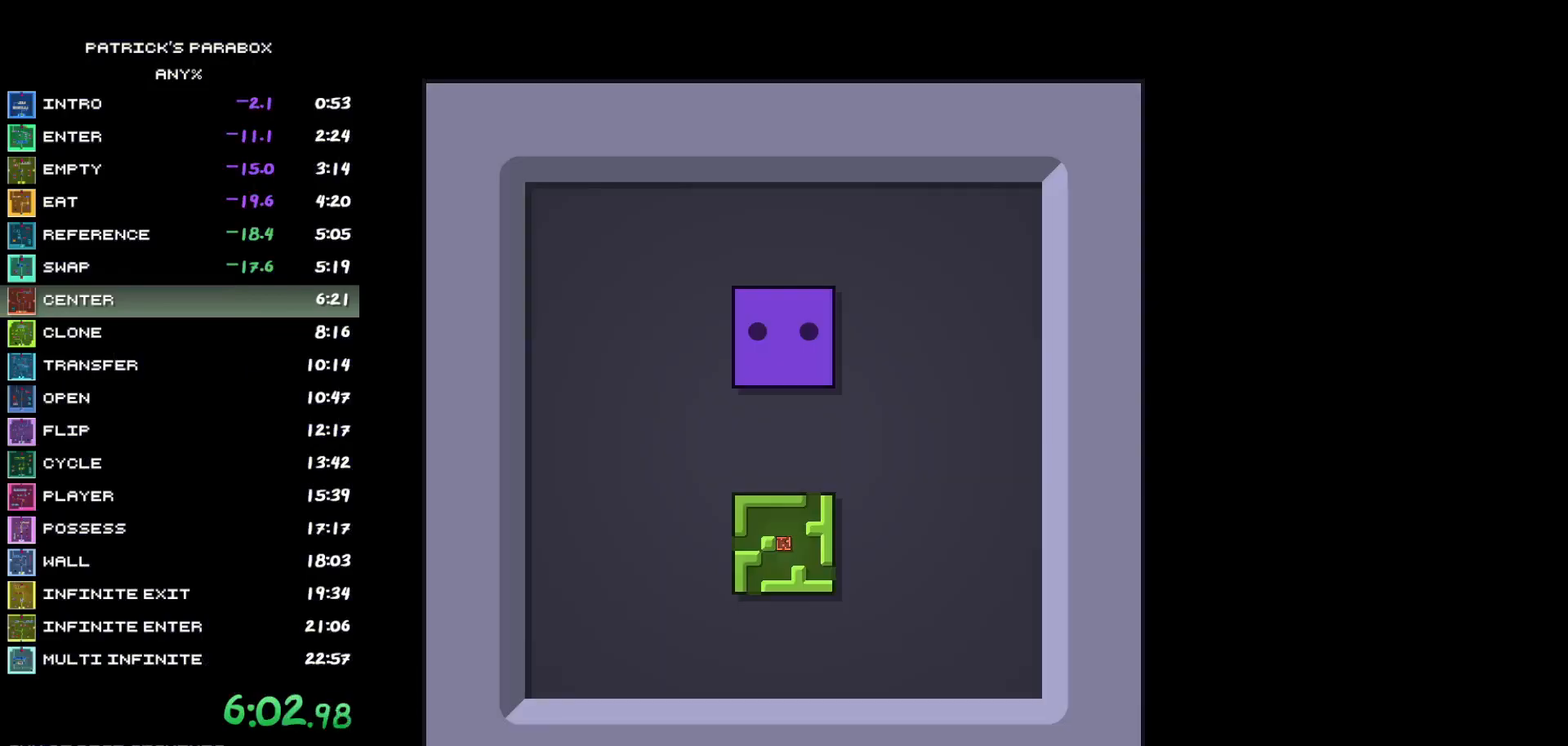
{"keys": ["s"], "events": [[250, "a", "down"], [333, "a", "up"], [333, "s", "down"]]}
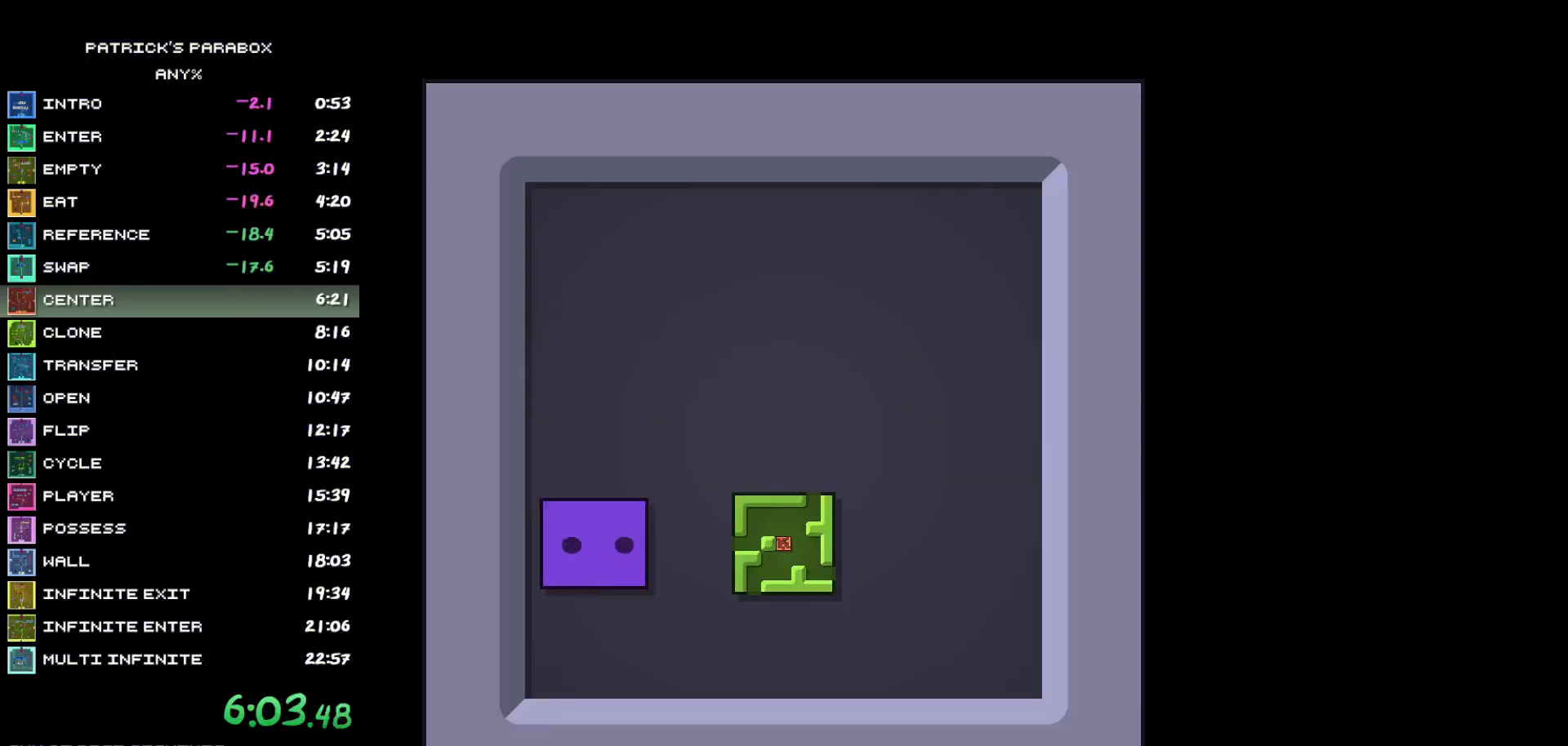
{"keys": ["d"], "events": [[33, "d", "down"], [33, "s", "up"]]}
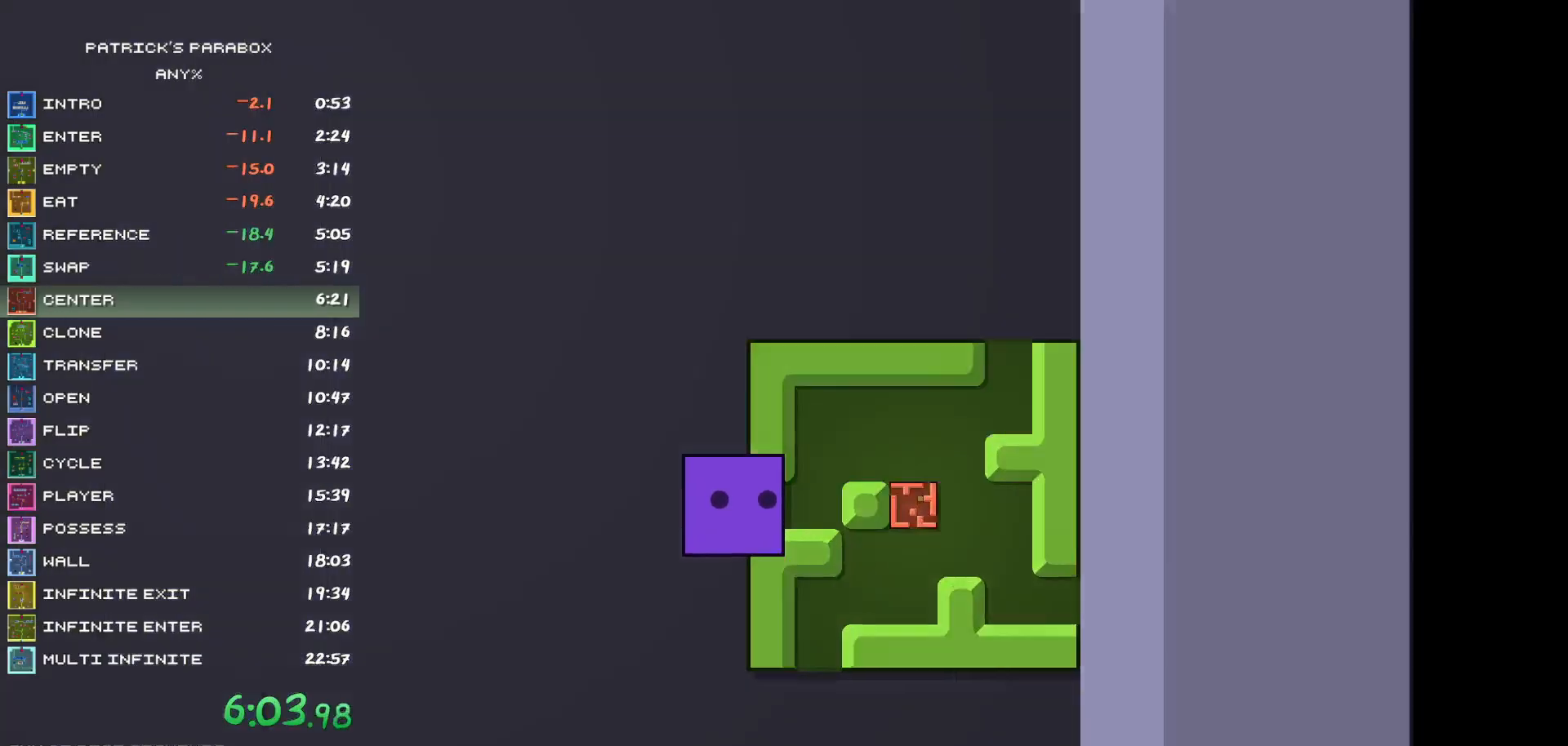
{"keys": ["s"], "events": [[100, "d", "up"], [100, "w", "down"], [183, "d", "down"], [183, "w", "up"], [467, "d", "up"], [467, "s", "down"]]}
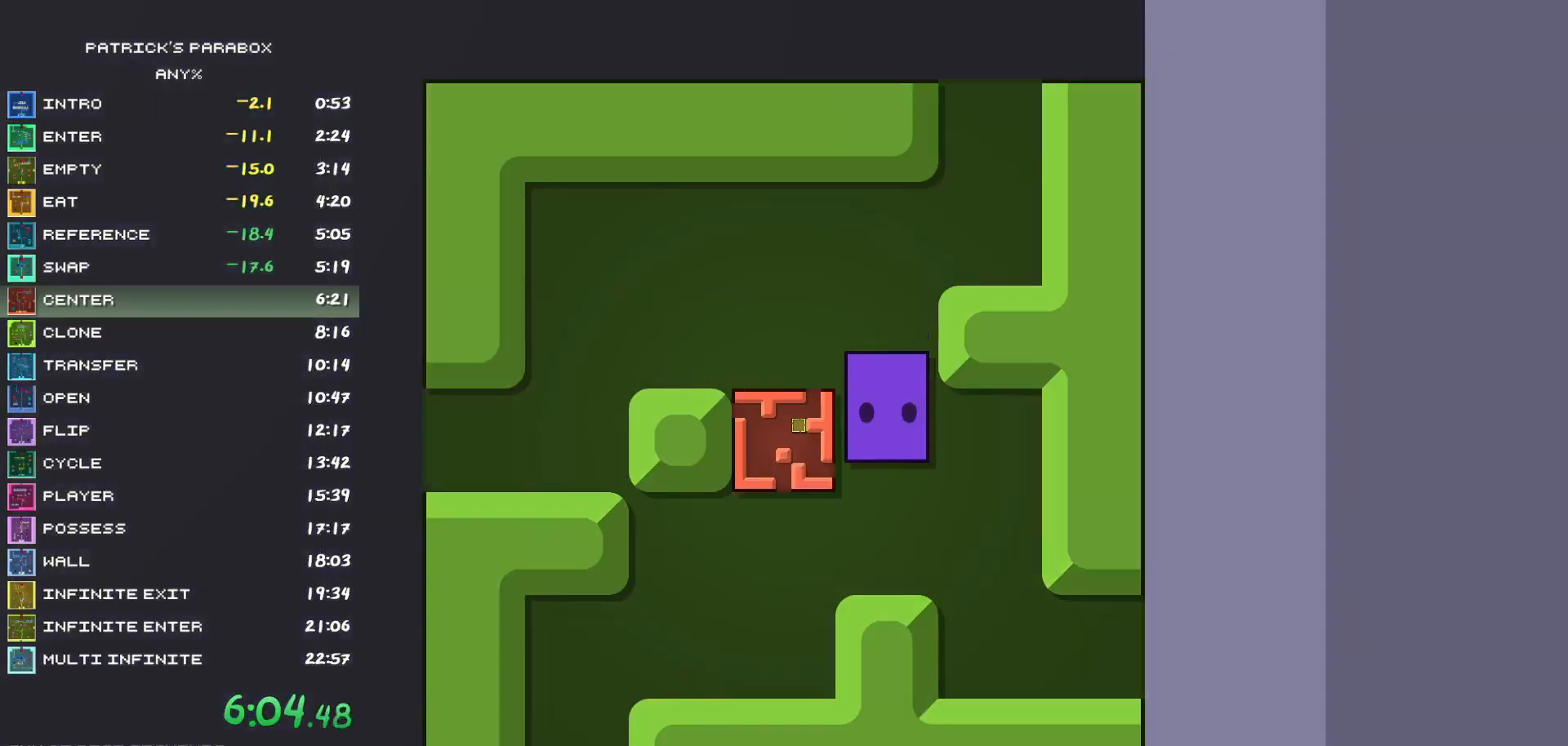
{"keys": ["w"], "events": [[150, "a", "down"], [150, "s", "up"], [200, "a", "up"], [250, "w", "down"]]}
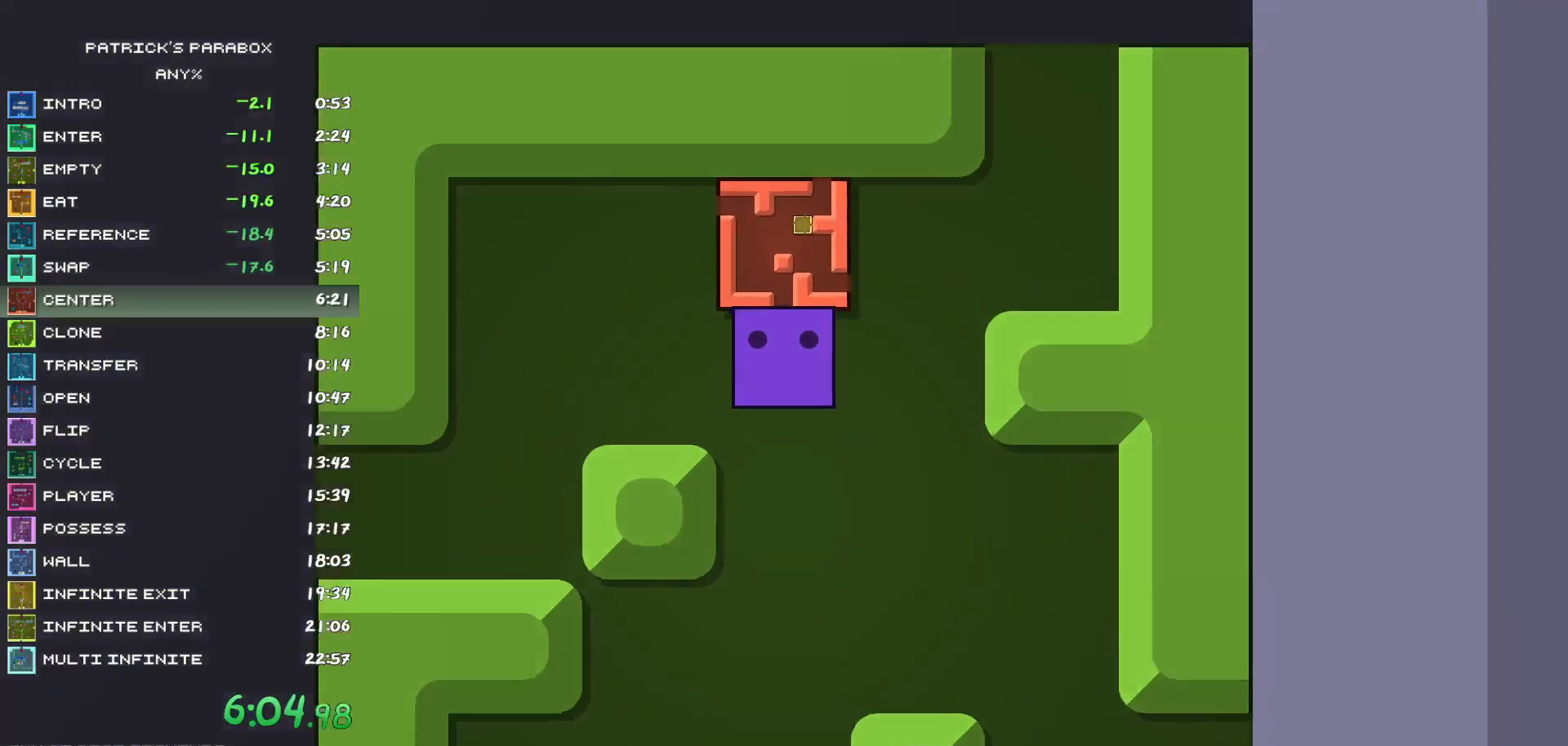
{"keys": ["d"], "events": [[217, "a", "down"], [217, "w", "up"], [317, "a", "up"], [317, "w", "down"], [400, "w", "up"], [450, "d", "down"]]}
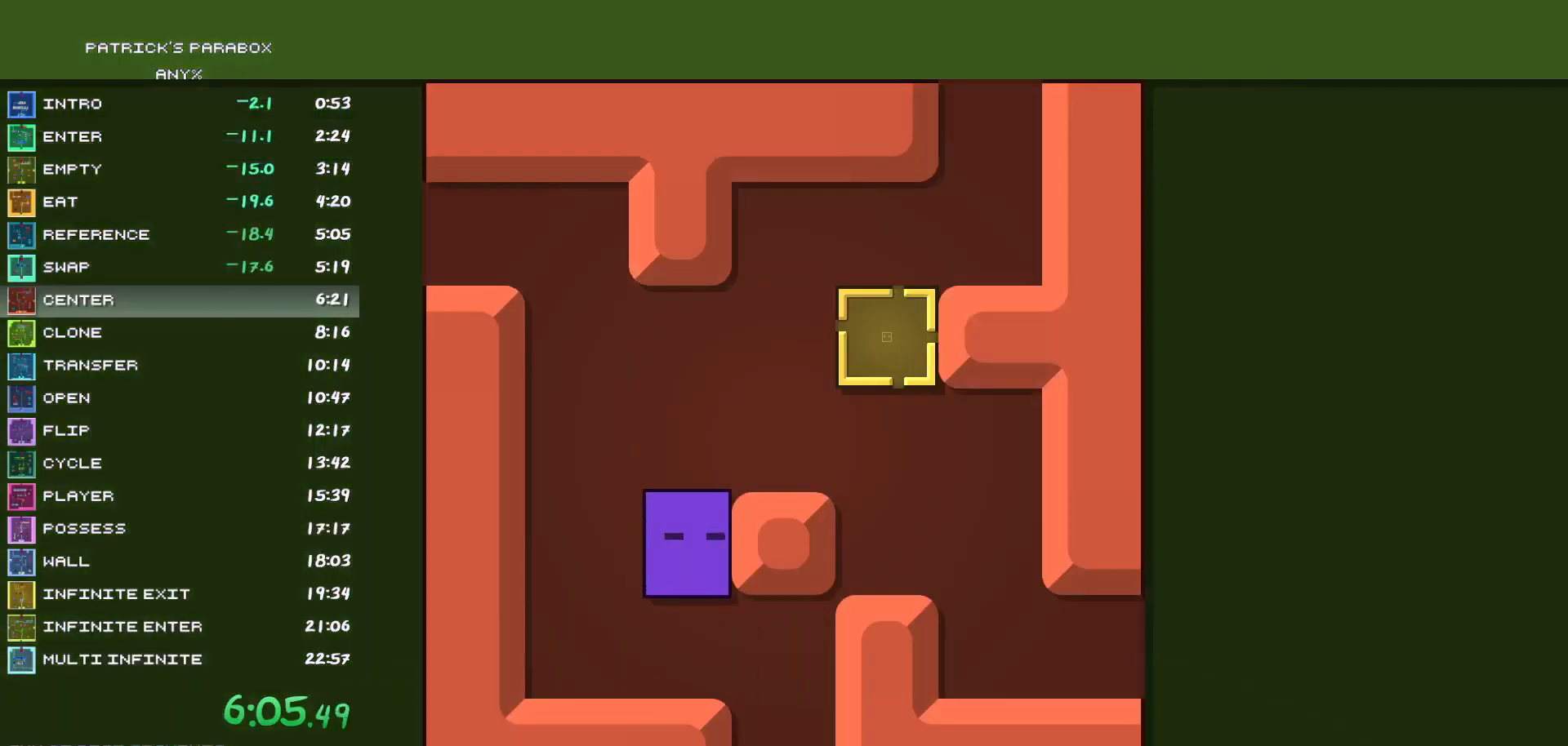
{"keys": [], "events": [[83, "d", "up"], [83, "w", "down"], [267, "w", "up"], [317, "d", "down"], [367, "d", "up"]]}
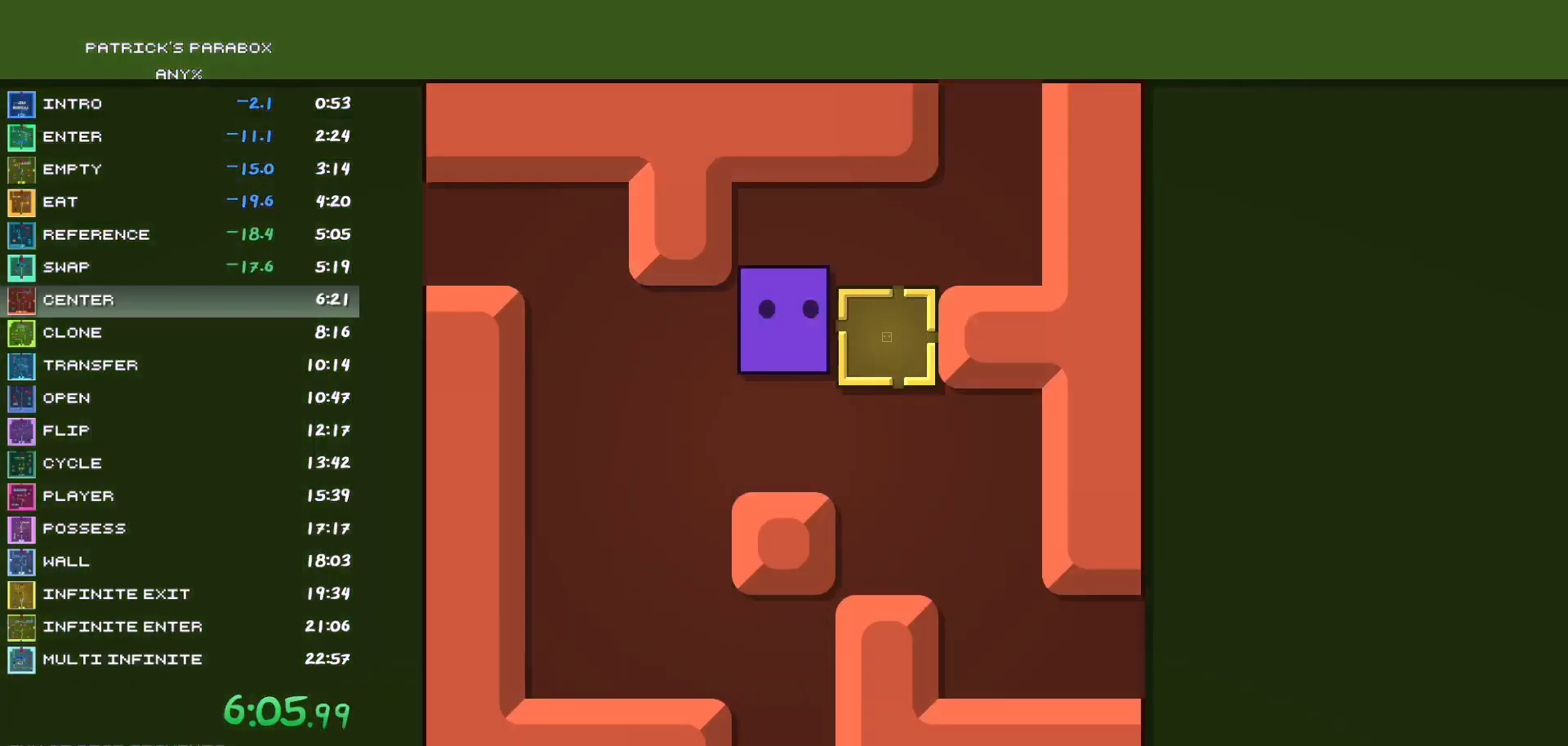
{"keys": ["d"], "events": [[17, "w", "down"], [100, "w", "up"], [150, "d", "down"], [200, "d", "up"], [250, "s", "down"], [483, "d", "down"], [483, "s", "up"]]}
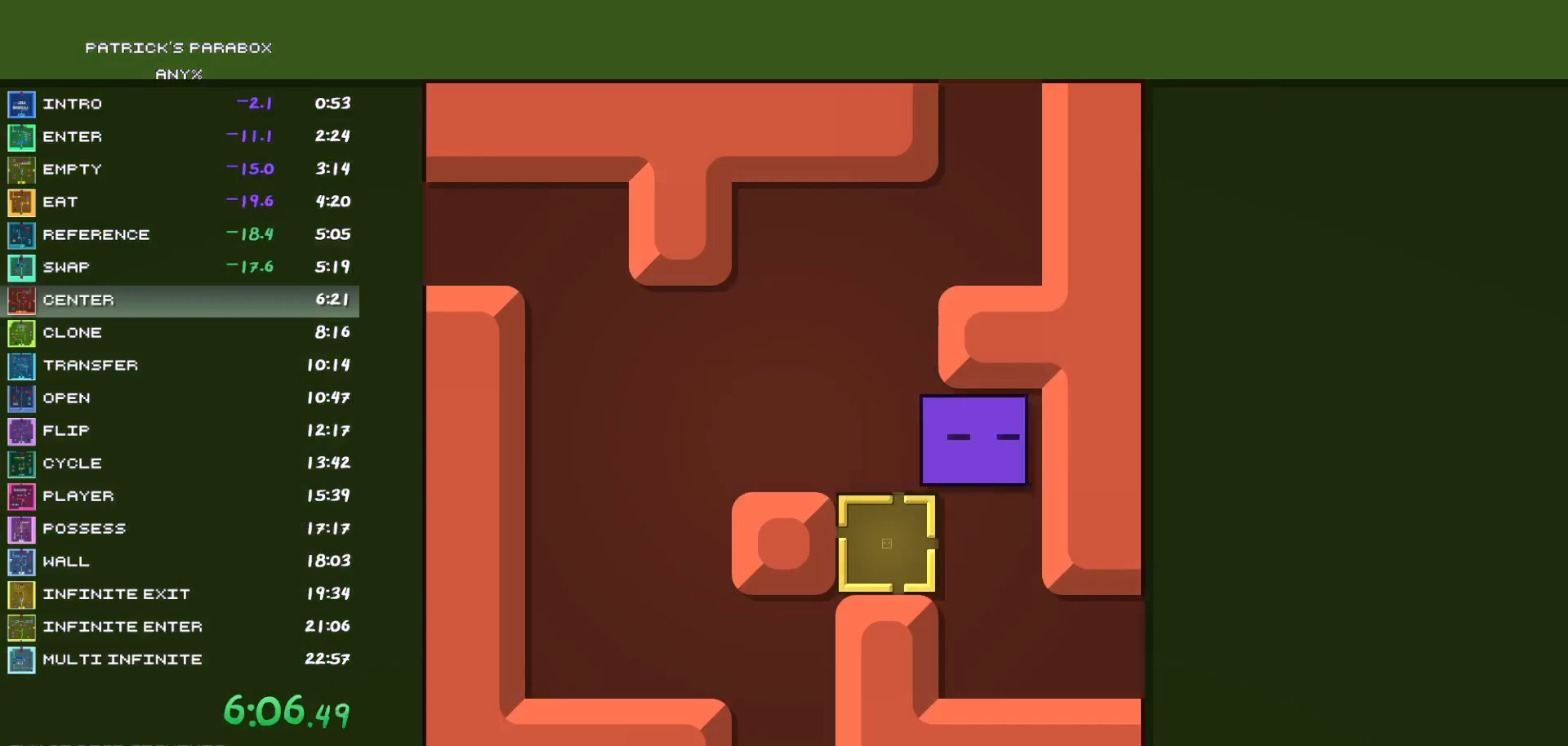
{"keys": ["a"], "events": [[33, "d", "up"], [83, "s", "down"], [117, "a", "down"], [117, "s", "up"], [217, "a", "up"], [267, "a", "down"], [317, "a", "up"], [400, "a", "down"], [450, "a", "up"], [500, "a", "down"]]}
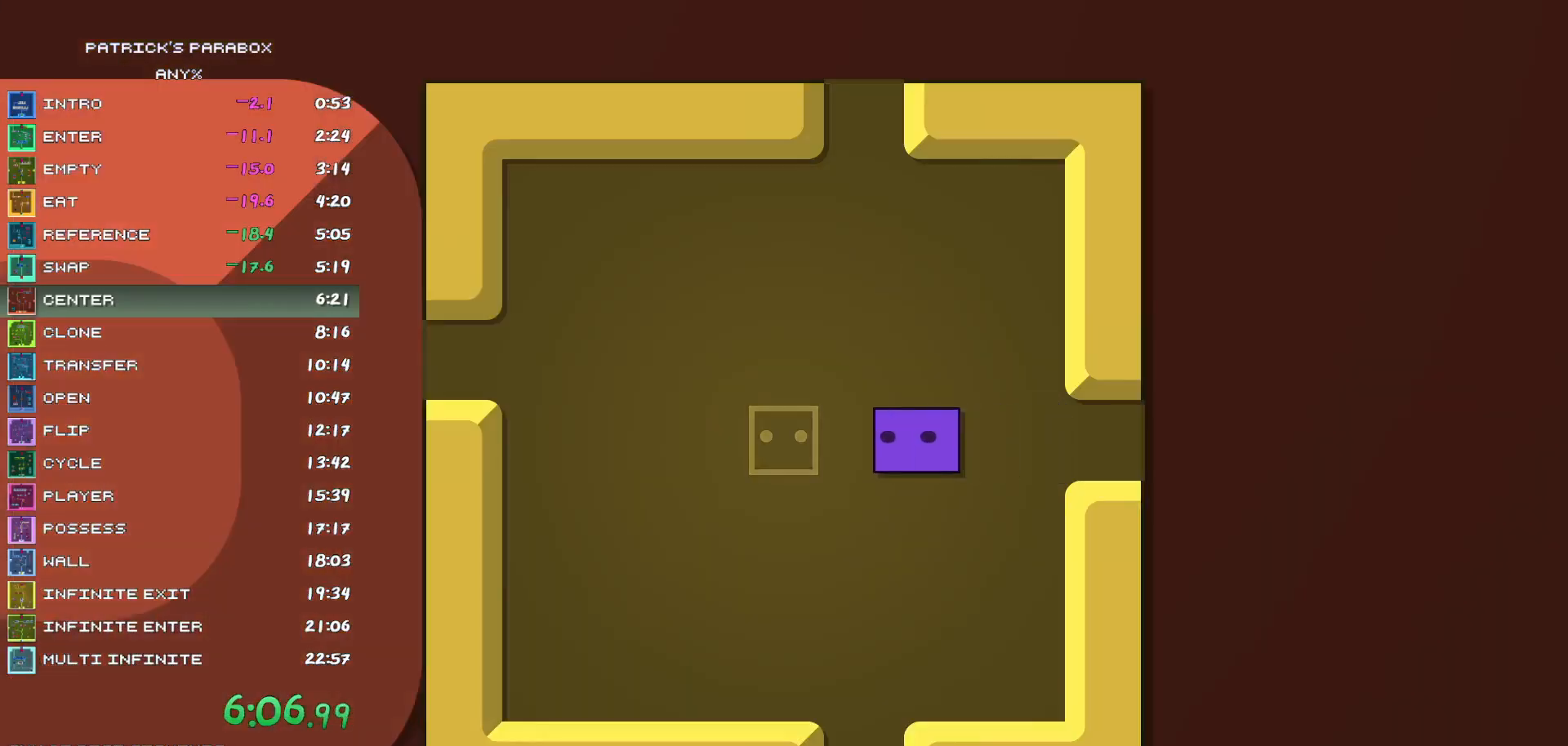
{"keys": [], "events": [[33, "a", "up"], [133, "a", "down"], [183, "a", "up"], [233, "a", "down"], [283, "a", "up"]]}
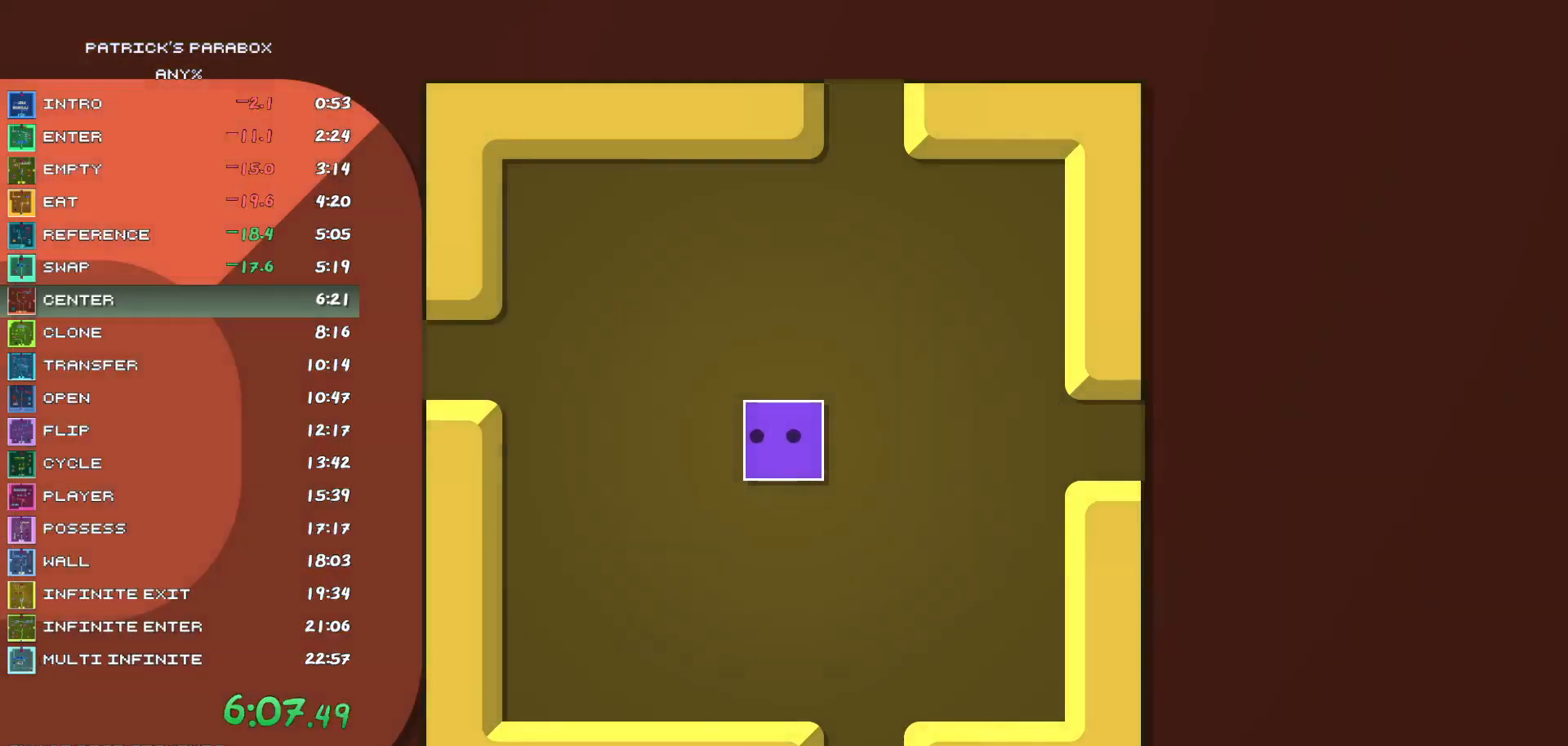
{"keys": [], "events": []}